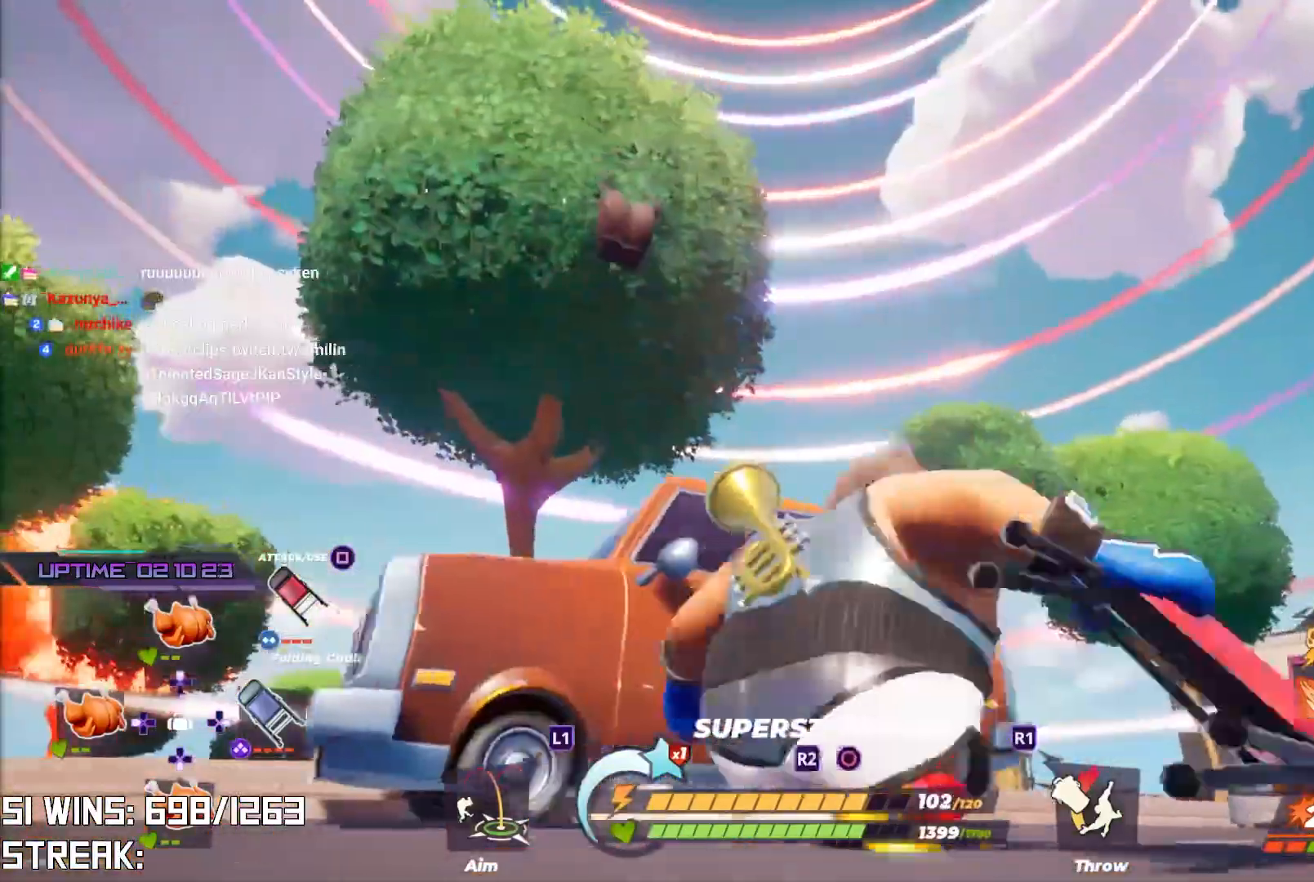
Gameplay with a controller (PlayStation layout); each line is a JSON object with the inputs held at the frame after it. "events" lists button and stick changes between this image and that frame as [ms after this image, input, new state], when the widget could be followed in between.
{"buttons": ["L1"], "left_stick": "up-left", "right_stick": "down-left", "events": [[83, "left_stick", "up-left"], [217, "right_stick", "down-left"], [283, "CROSS", "up"], [283, "right_stick", "center"], [350, "L1", "down"], [417, "right_stick", "down-left"]]}
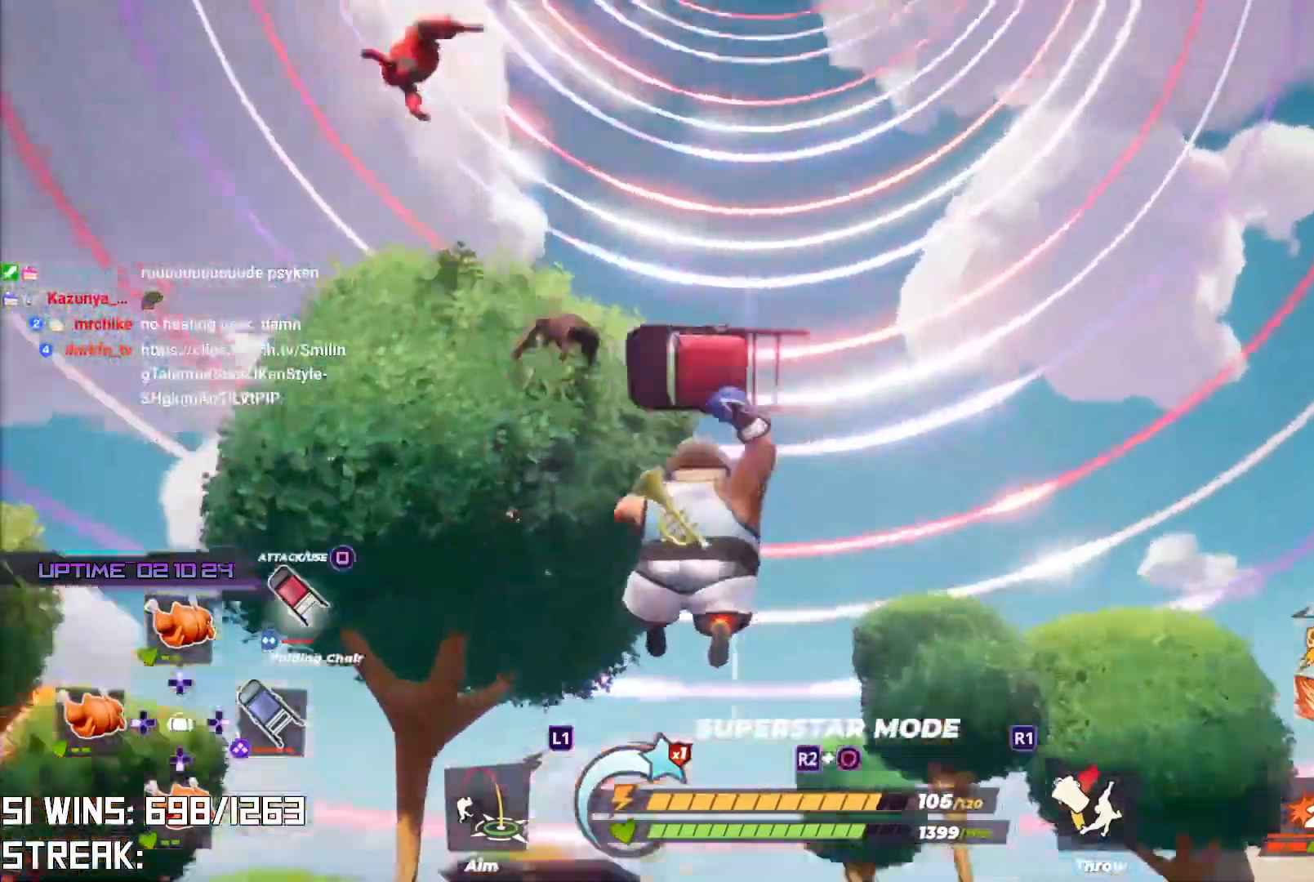
{"buttons": [], "left_stick": "right", "right_stick": "center", "events": [[50, "R1", "down"], [50, "right_stick", "left"], [133, "L1", "up"], [167, "right_stick", "center"], [200, "R1", "up"], [317, "left_stick", "right"]]}
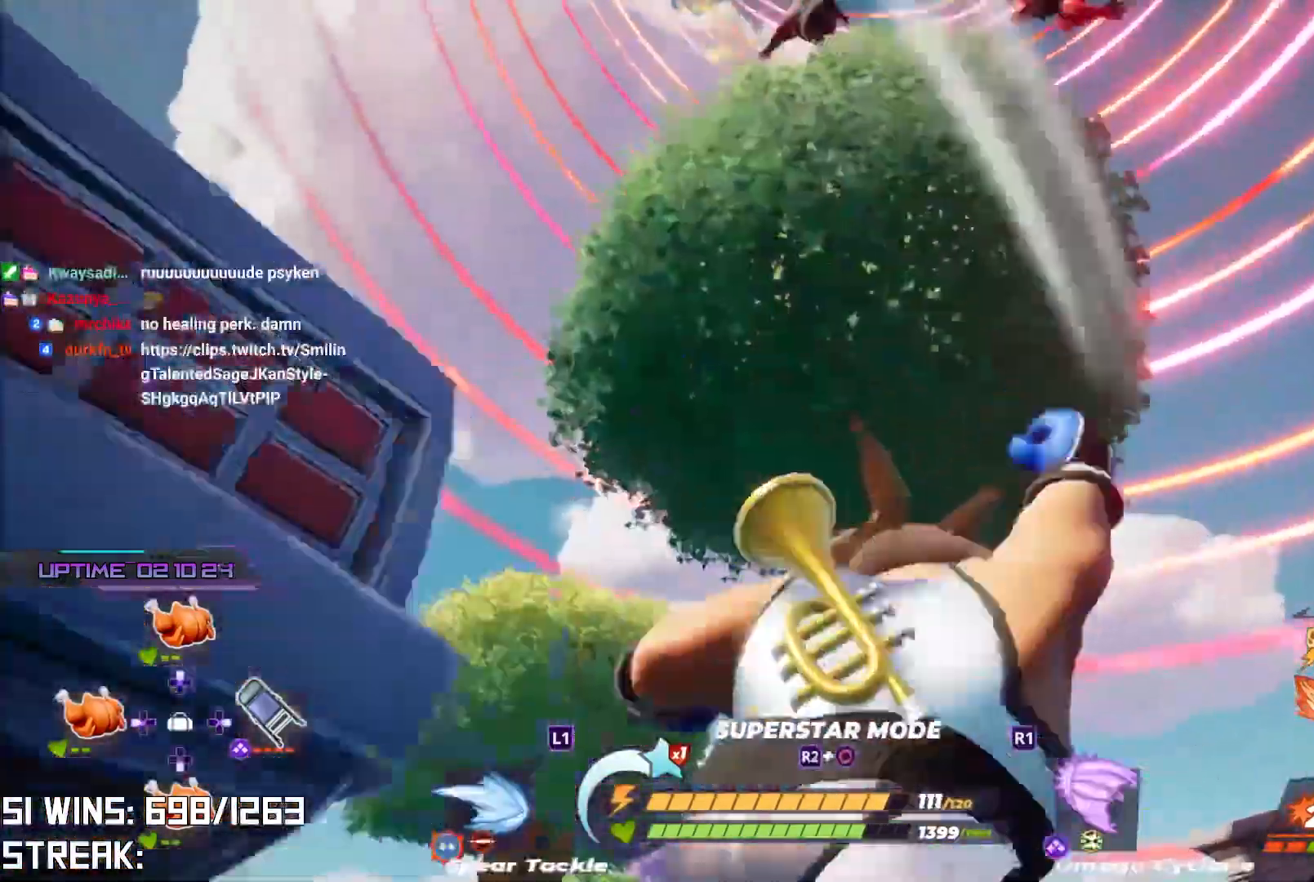
{"buttons": [], "left_stick": "down-left", "right_stick": "up", "events": [[183, "left_stick", "down-right"], [333, "right_stick", "right"], [383, "left_stick", "down-left"], [483, "right_stick", "up"]]}
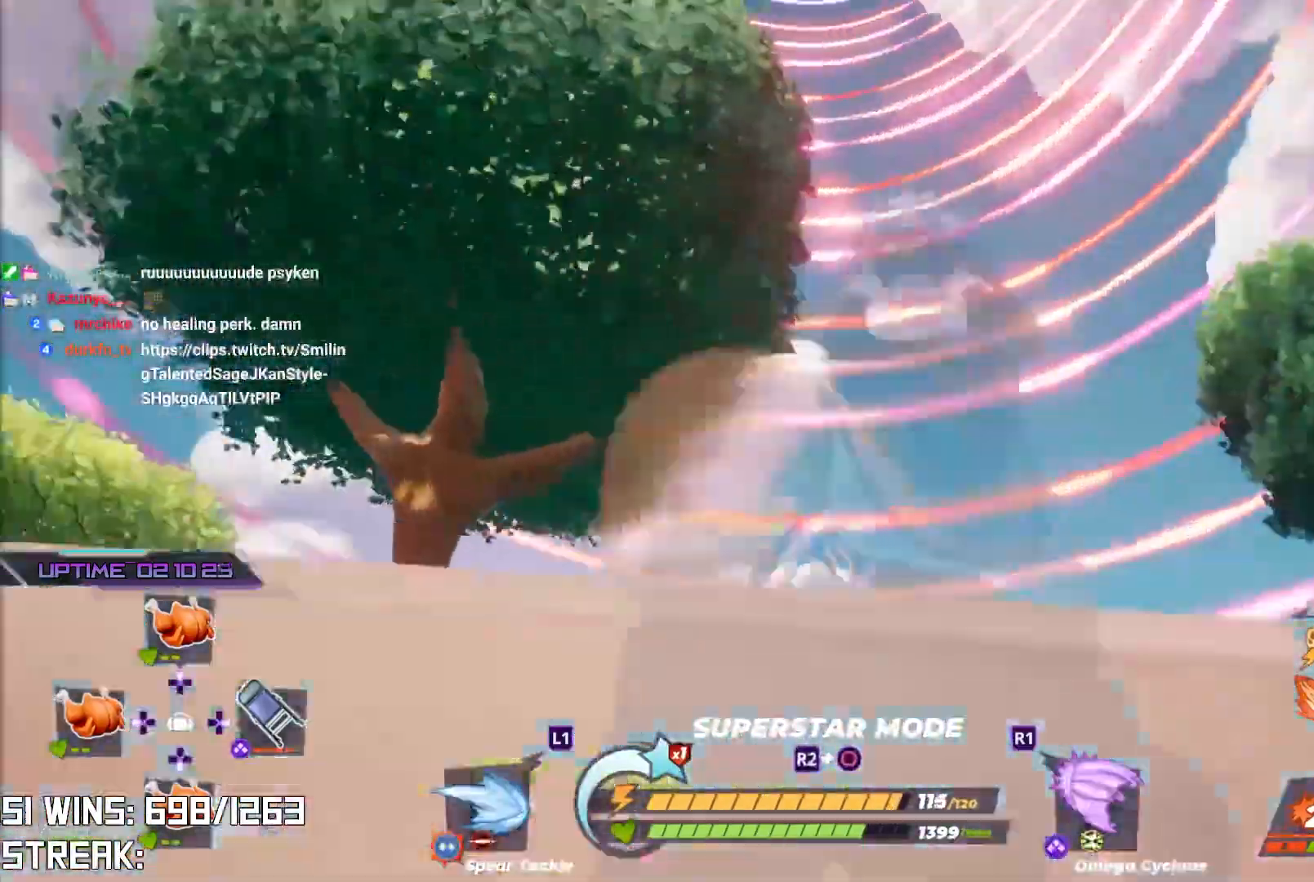
{"buttons": ["R2"], "left_stick": "up-left", "right_stick": "up", "events": [[233, "R2", "down"], [233, "right_stick", "center"], [250, "left_stick", "down-right"], [317, "right_stick", "down-right"], [367, "left_stick", "up-right"], [467, "right_stick", "up"], [500, "left_stick", "up-left"]]}
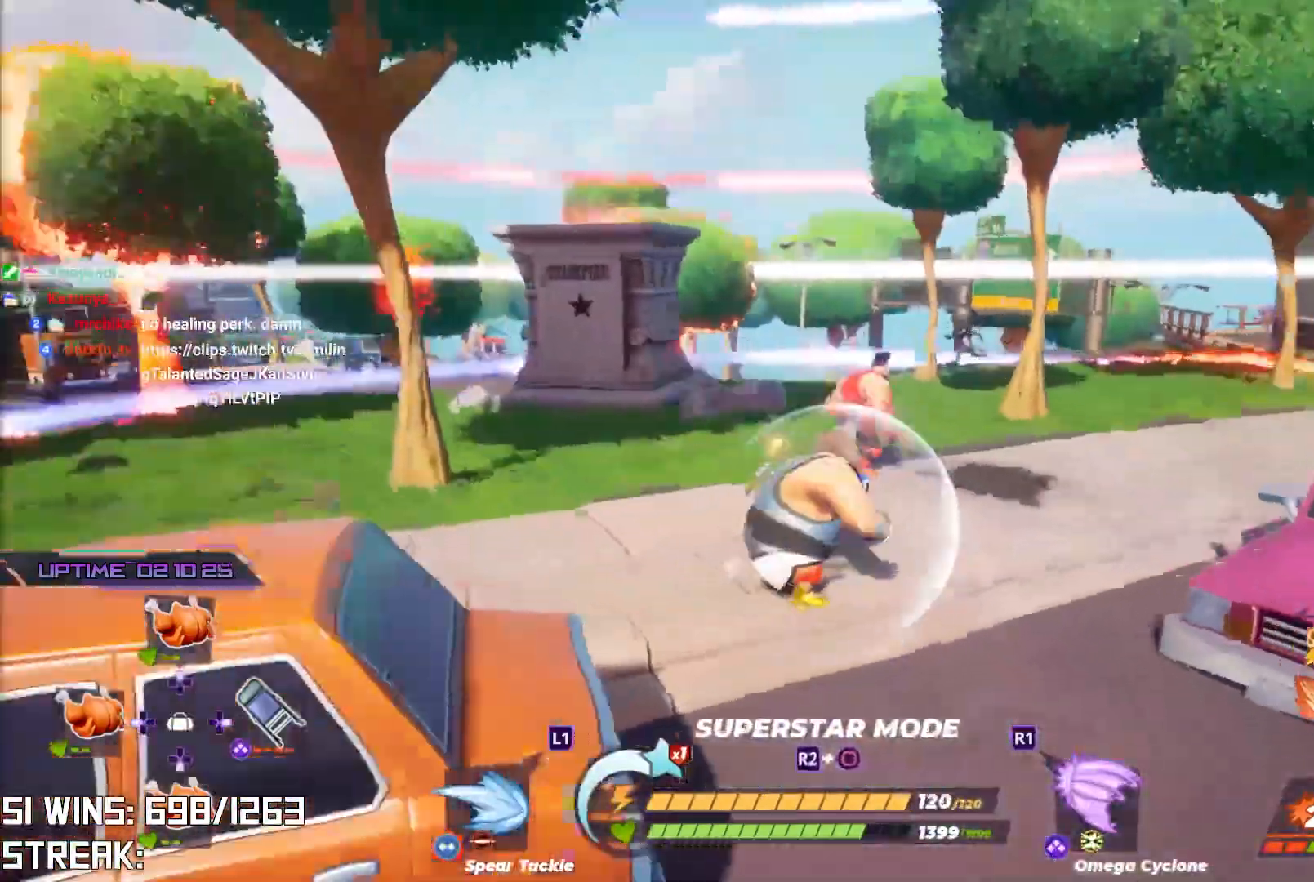
{"buttons": ["R2"], "left_stick": "center", "right_stick": "center", "events": [[83, "left_stick", "center"], [167, "right_stick", "center"], [283, "right_stick", "down-right"], [417, "right_stick", "center"]]}
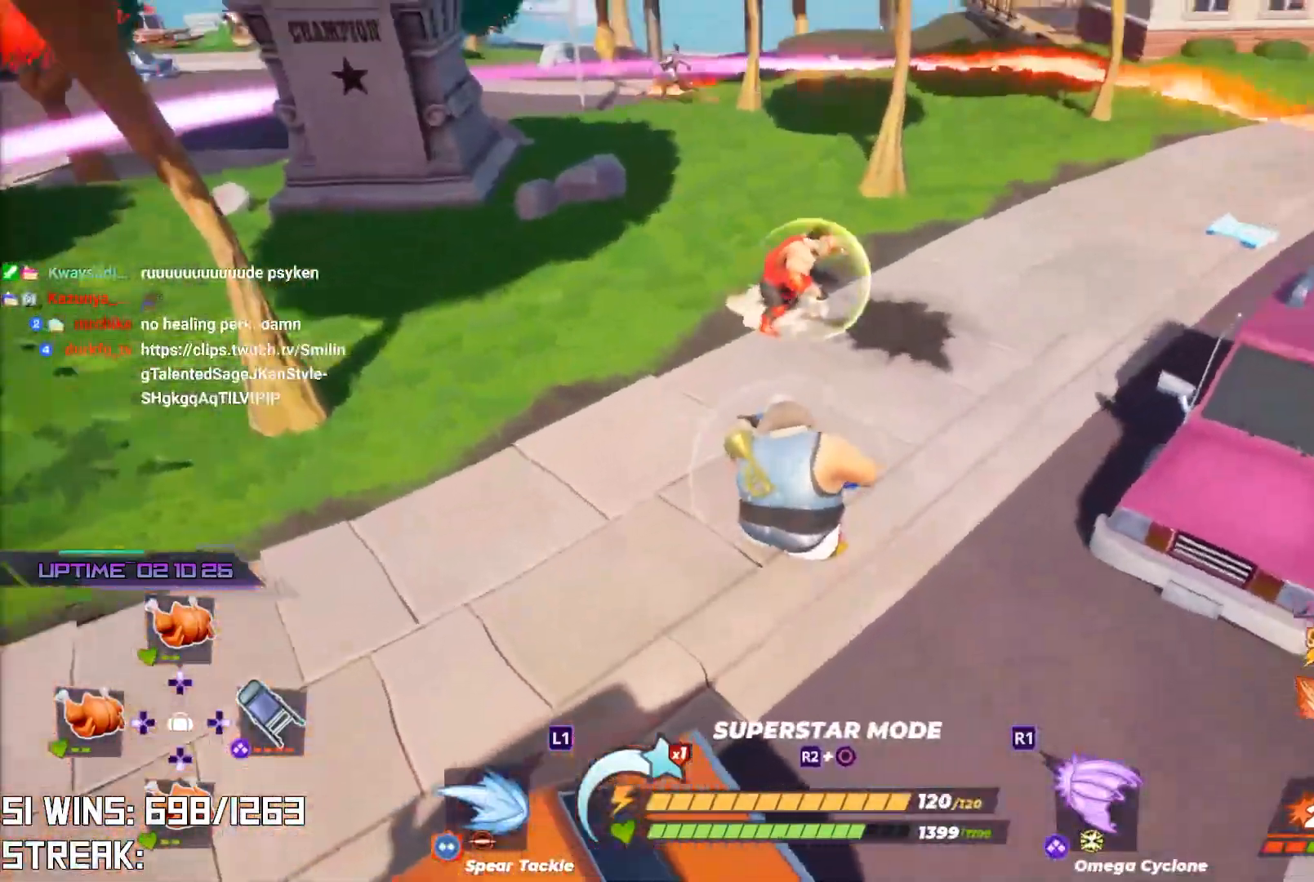
{"buttons": ["R2"], "left_stick": "center", "right_stick": "center", "events": [[50, "right_stick", "right"], [217, "right_stick", "center"]]}
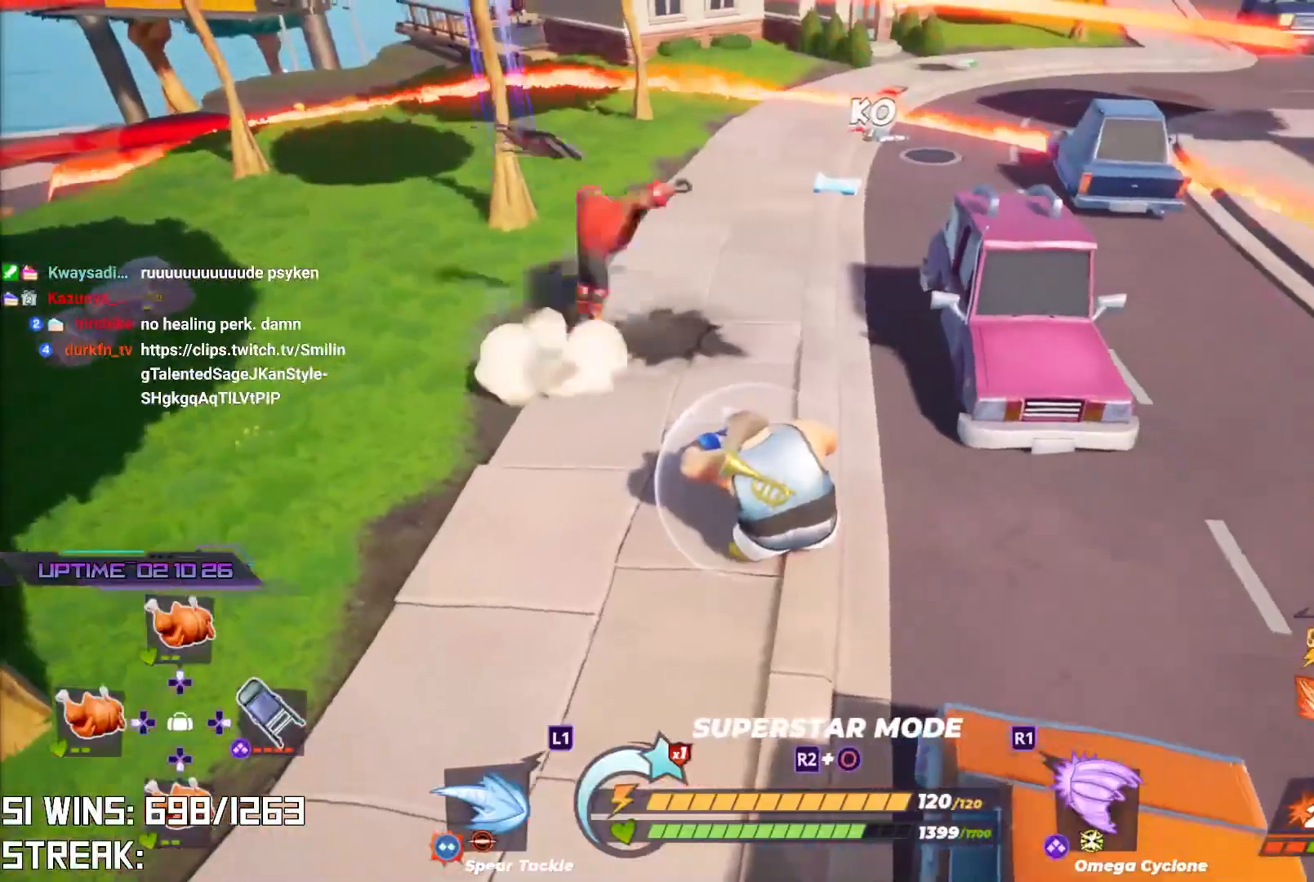
{"buttons": [], "left_stick": "up-left", "right_stick": "left", "events": [[467, "R2", "up"], [500, "left_stick", "up-left"], [500, "right_stick", "left"]]}
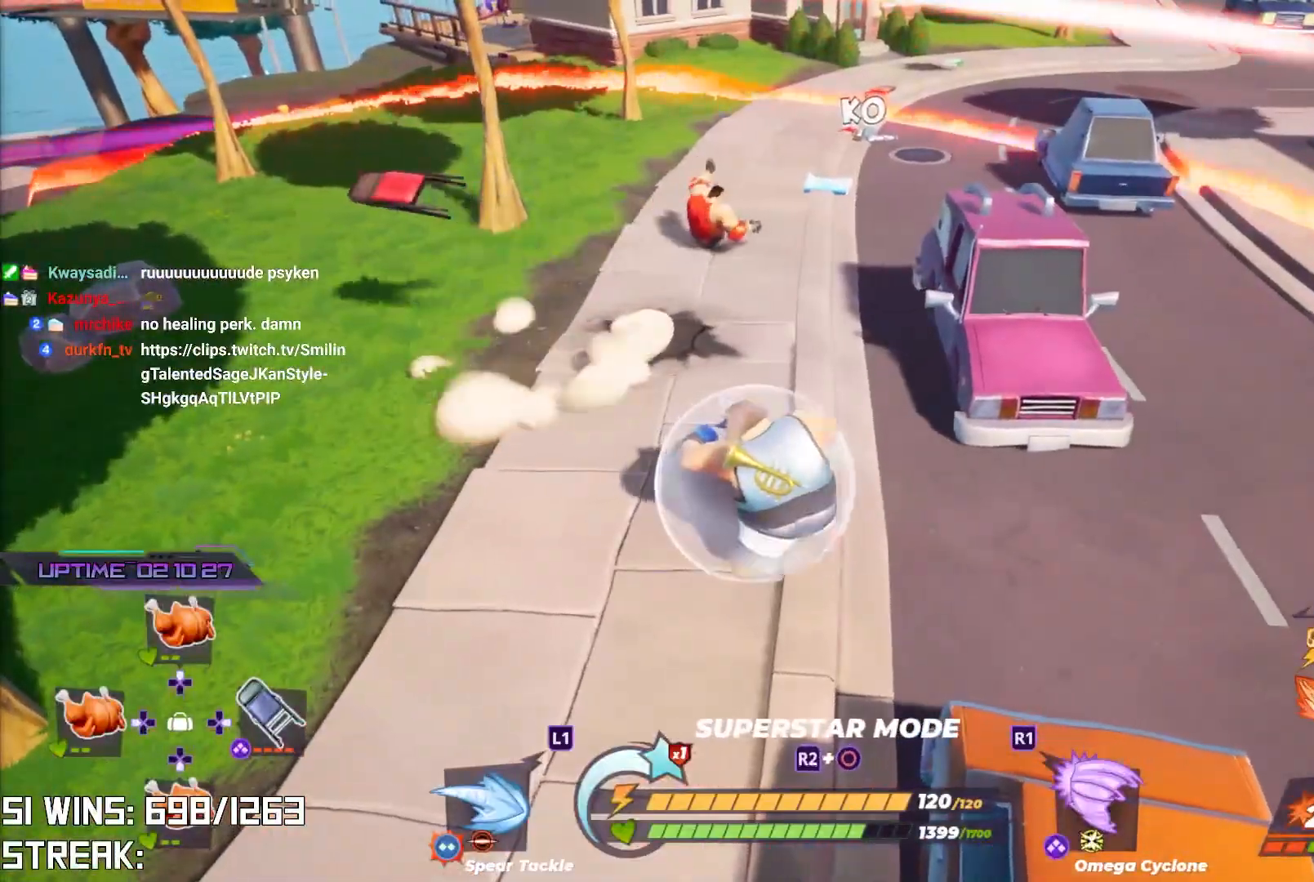
{"buttons": [], "left_stick": "up-left", "right_stick": "center", "events": [[183, "right_stick", "center"], [250, "L2", "down"], [317, "right_stick", "left"], [433, "L2", "up"], [433, "right_stick", "center"]]}
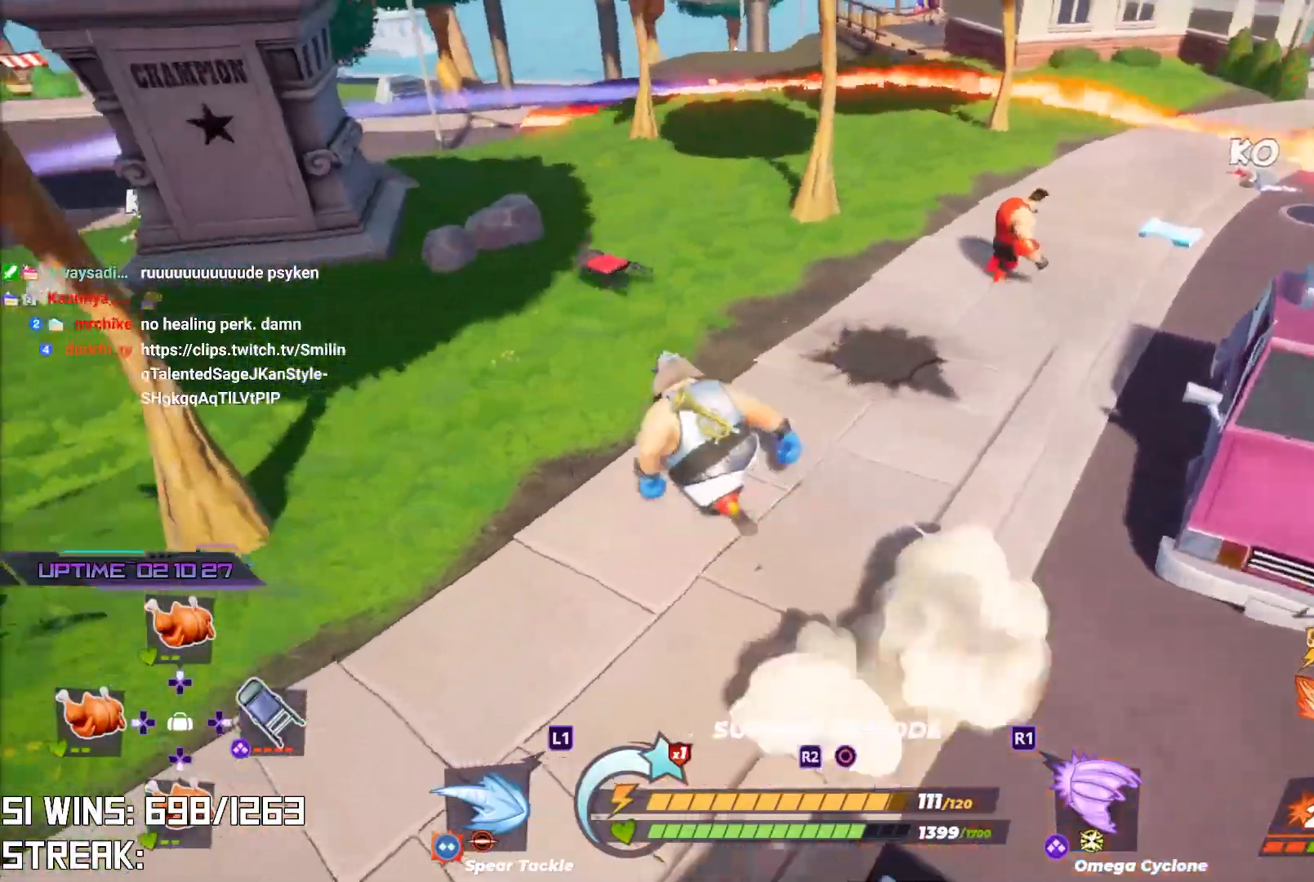
{"buttons": [], "left_stick": "left", "right_stick": "center", "events": [[217, "left_stick", "left"], [233, "right_stick", "right"], [433, "right_stick", "center"]]}
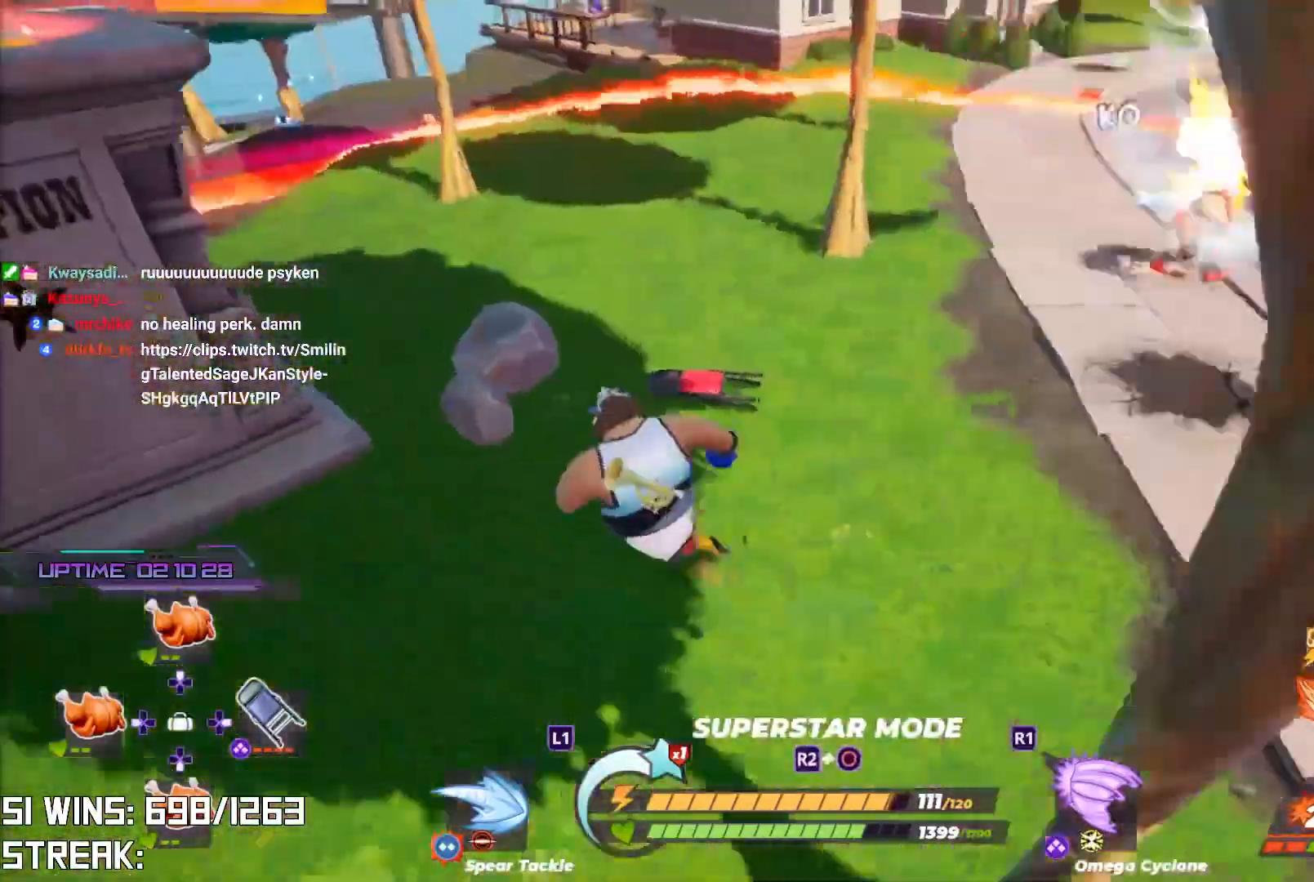
{"buttons": ["CIRCLE"], "left_stick": "up-right", "right_stick": "center", "events": [[33, "left_stick", "up-left"], [167, "left_stick", "up"], [183, "right_stick", "right"], [233, "right_stick", "down-right"], [383, "right_stick", "center"], [400, "left_stick", "up-right"], [433, "CIRCLE", "down"]]}
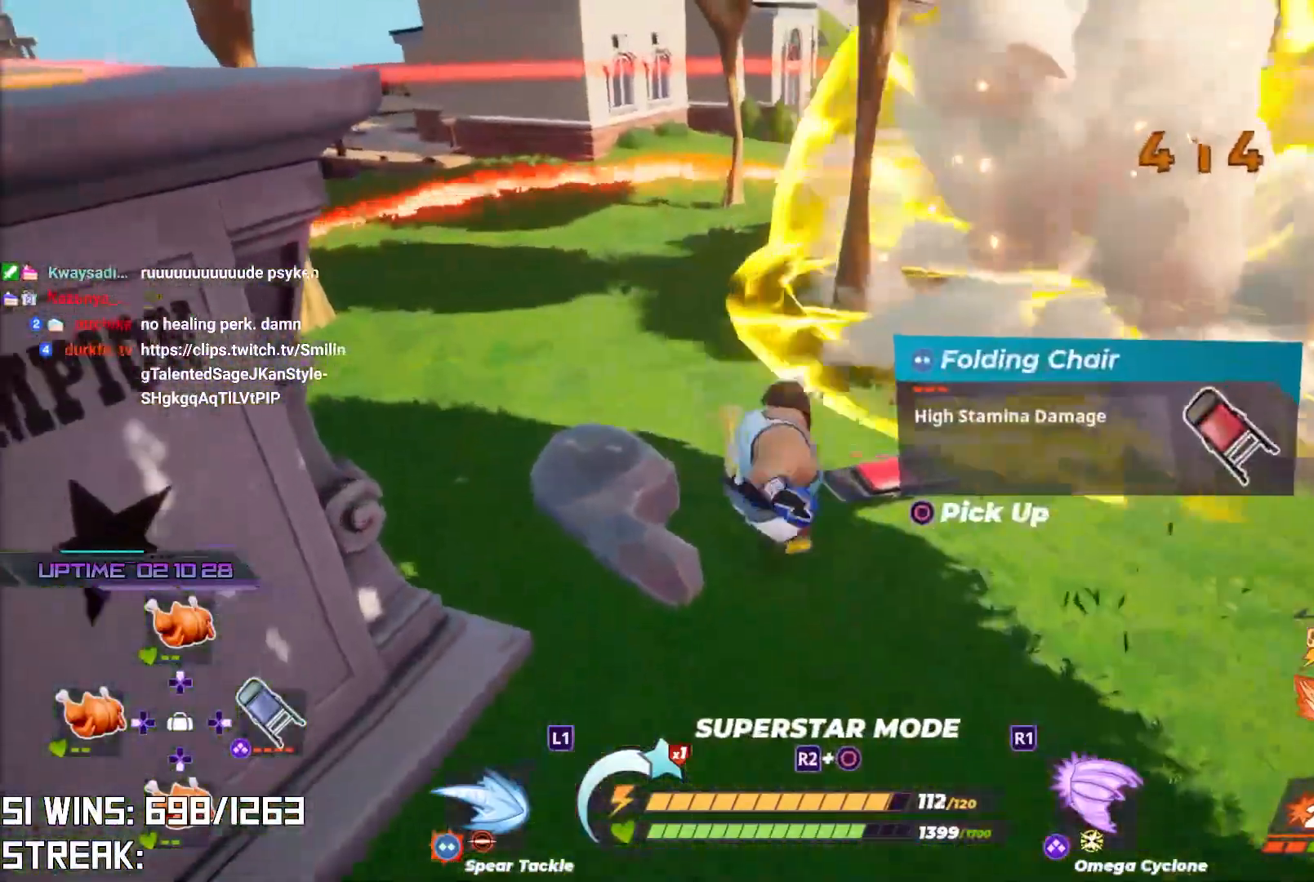
{"buttons": ["L2"], "left_stick": "up-right", "right_stick": "center", "events": [[50, "CIRCLE", "up"], [117, "right_stick", "right"], [250, "right_stick", "center"], [467, "L2", "down"]]}
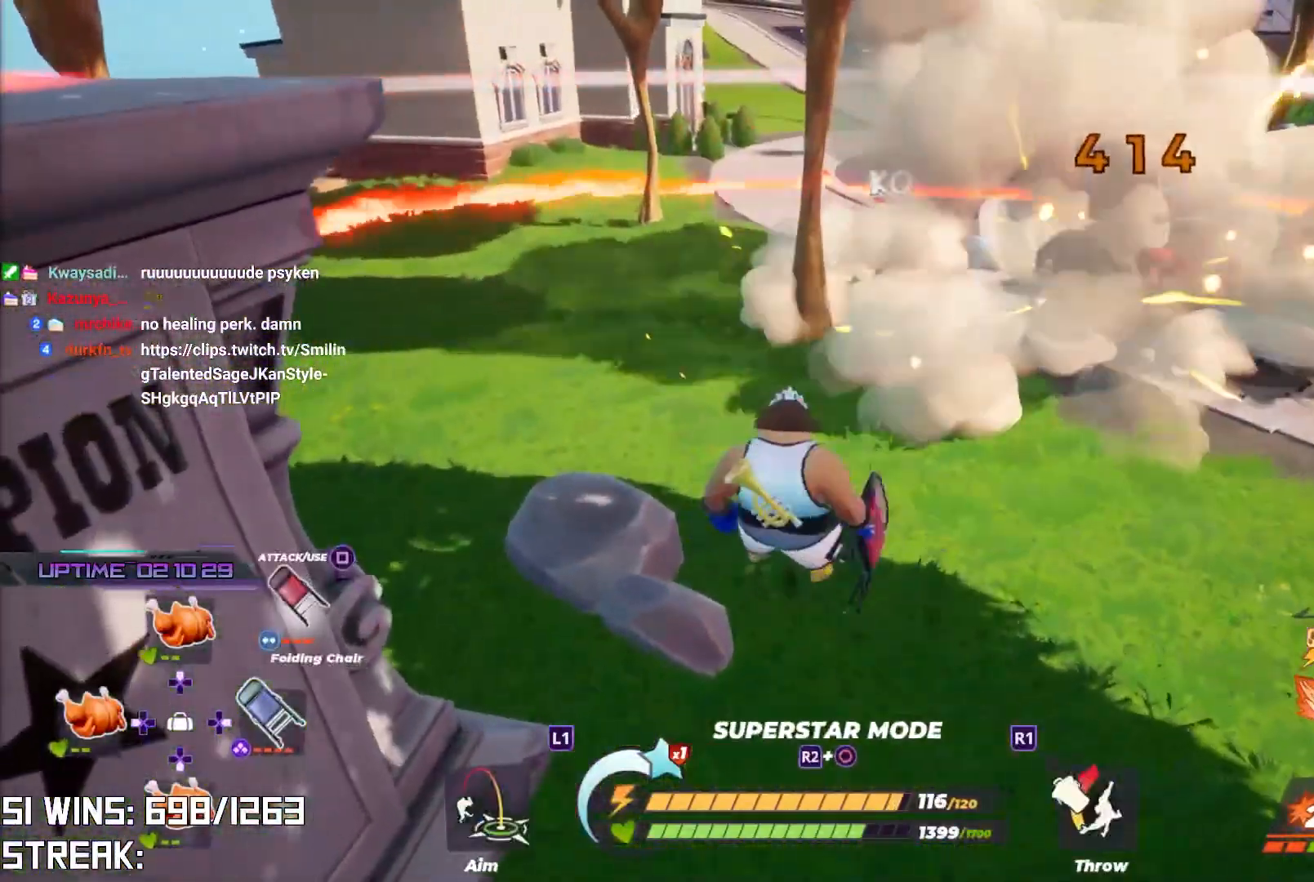
{"buttons": [], "left_stick": "up-right", "right_stick": "center", "events": [[300, "L2", "up"], [367, "SQUARE", "down"], [500, "SQUARE", "up"]]}
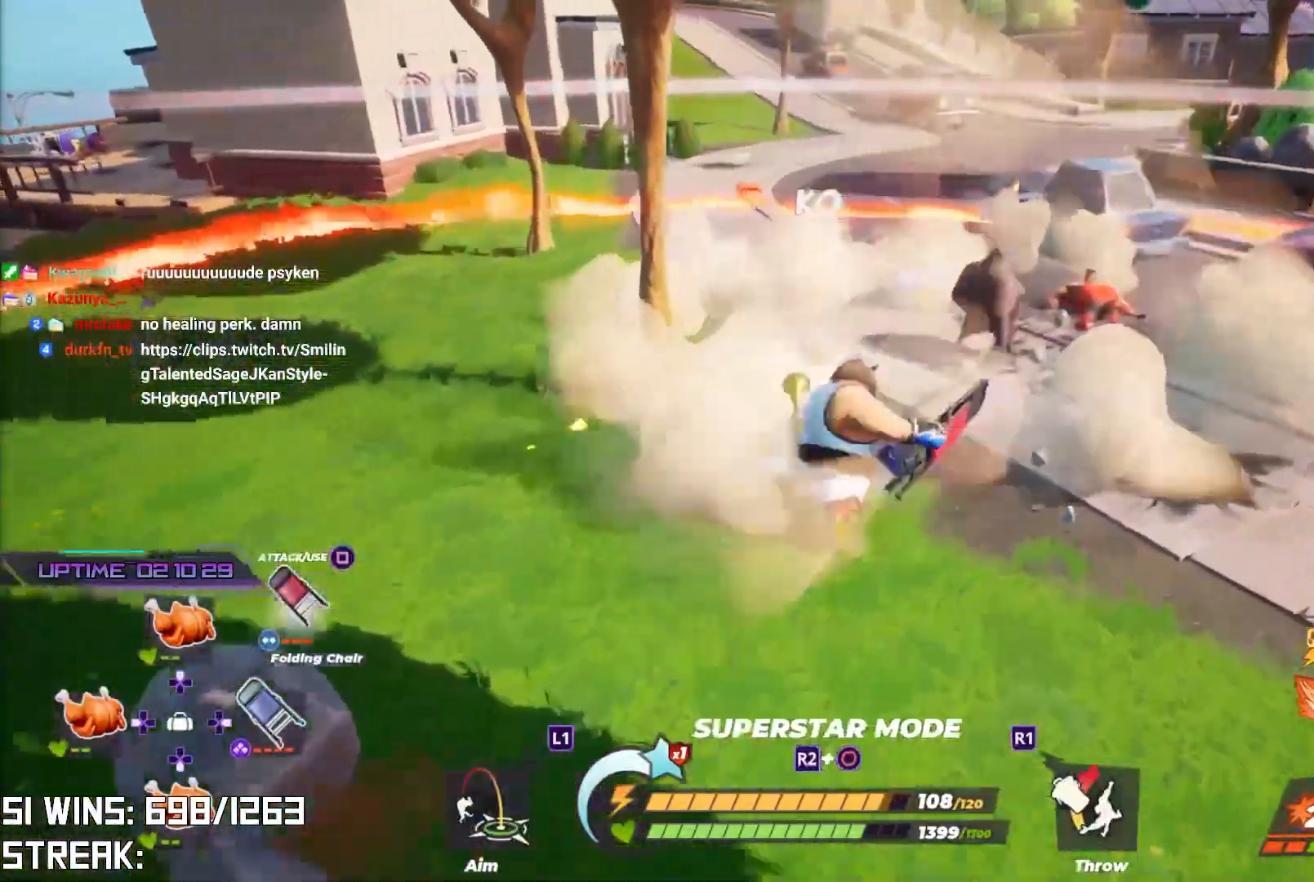
{"buttons": [], "left_stick": "center", "right_stick": "center", "events": [[400, "left_stick", "center"]]}
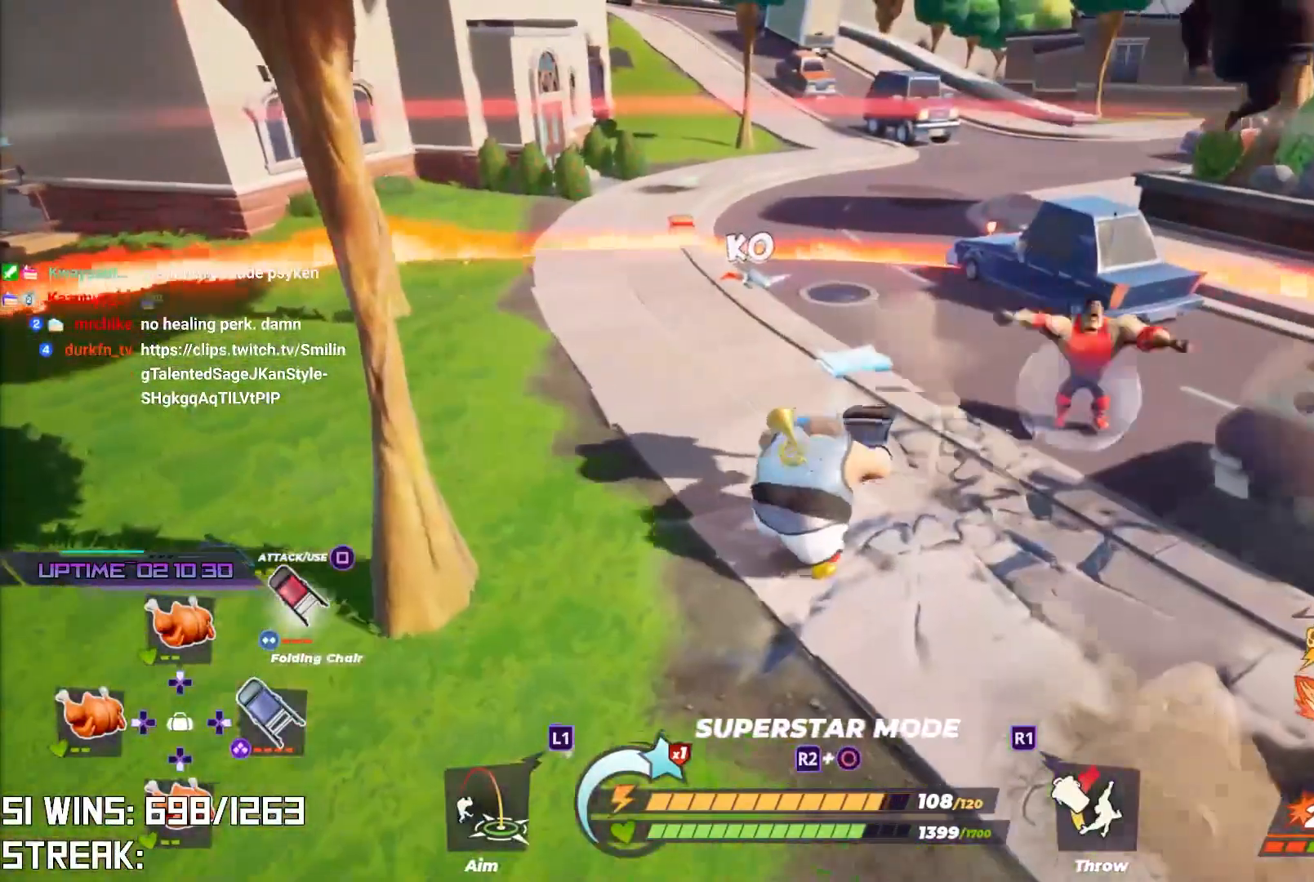
{"buttons": ["R2"], "left_stick": "center", "right_stick": "center", "events": [[17, "left_stick", "down-left"], [117, "right_stick", "right"], [217, "right_stick", "center"], [233, "left_stick", "center"], [283, "R2", "down"], [283, "left_stick", "up-right"], [383, "left_stick", "center"]]}
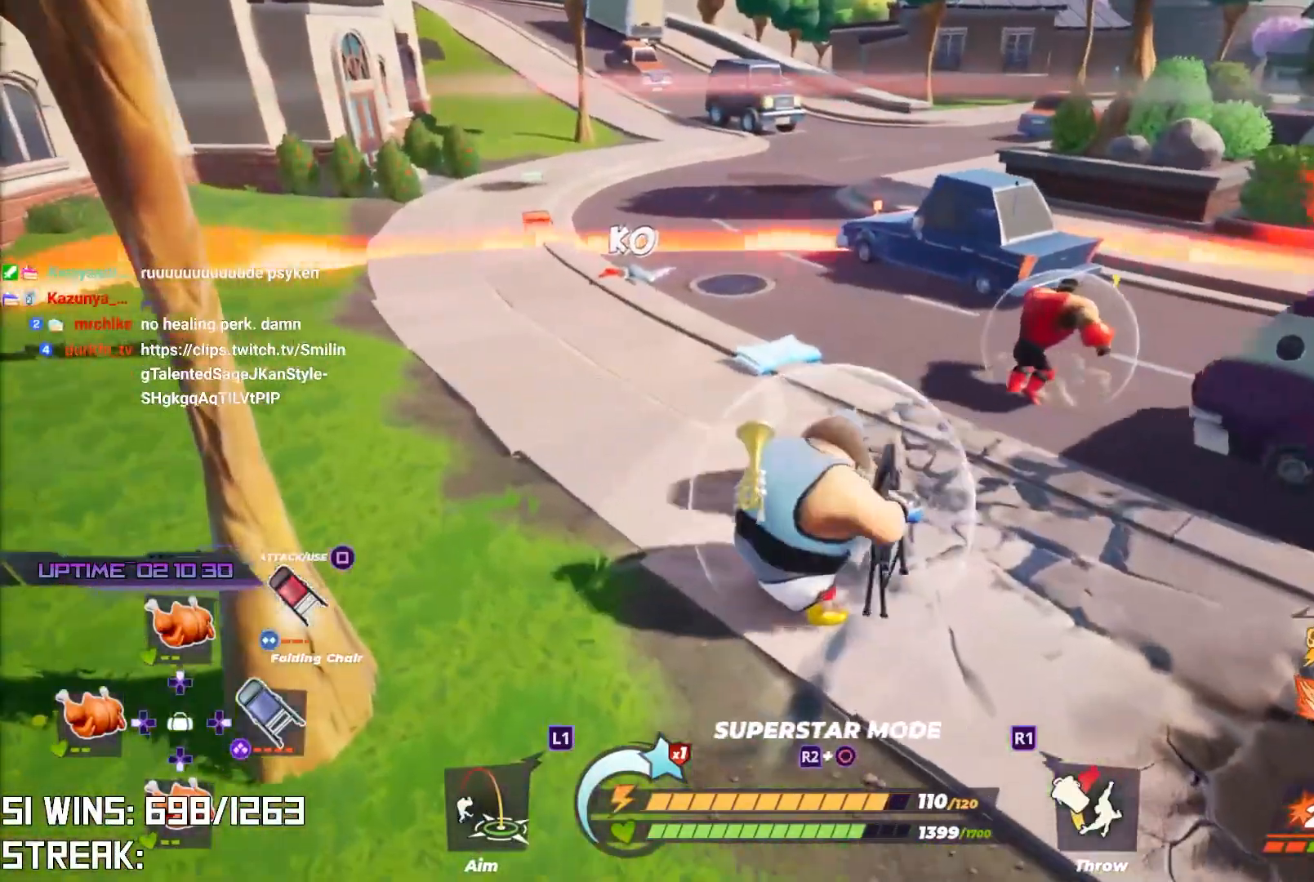
{"buttons": ["L2"], "left_stick": "left", "right_stick": "center", "events": [[117, "right_stick", "right"], [283, "R2", "up"], [283, "right_stick", "center"], [367, "left_stick", "left"], [483, "L2", "down"]]}
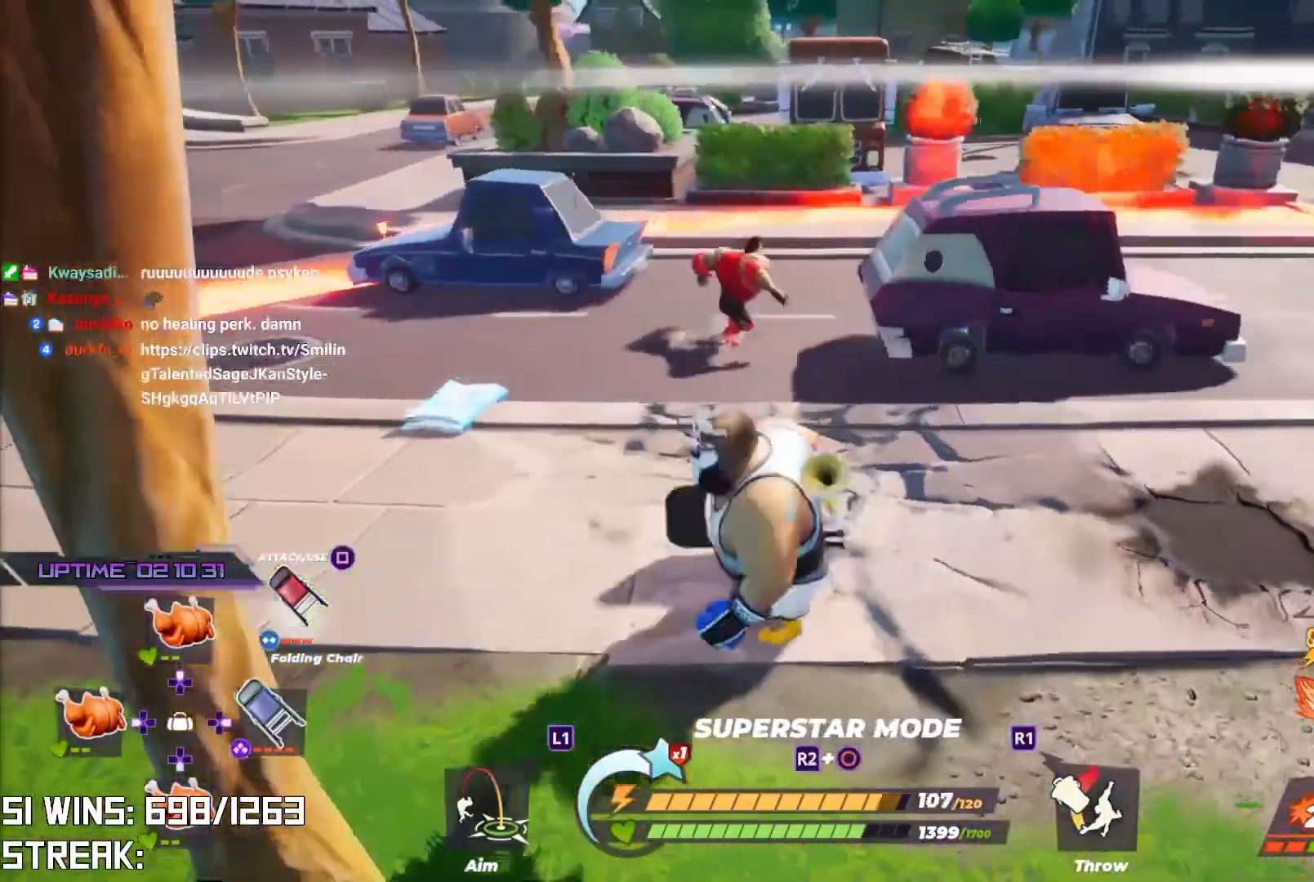
{"buttons": [], "left_stick": "left", "right_stick": "down", "events": [[133, "right_stick", "right"], [167, "L2", "up"], [283, "right_stick", "center"], [483, "right_stick", "down"]]}
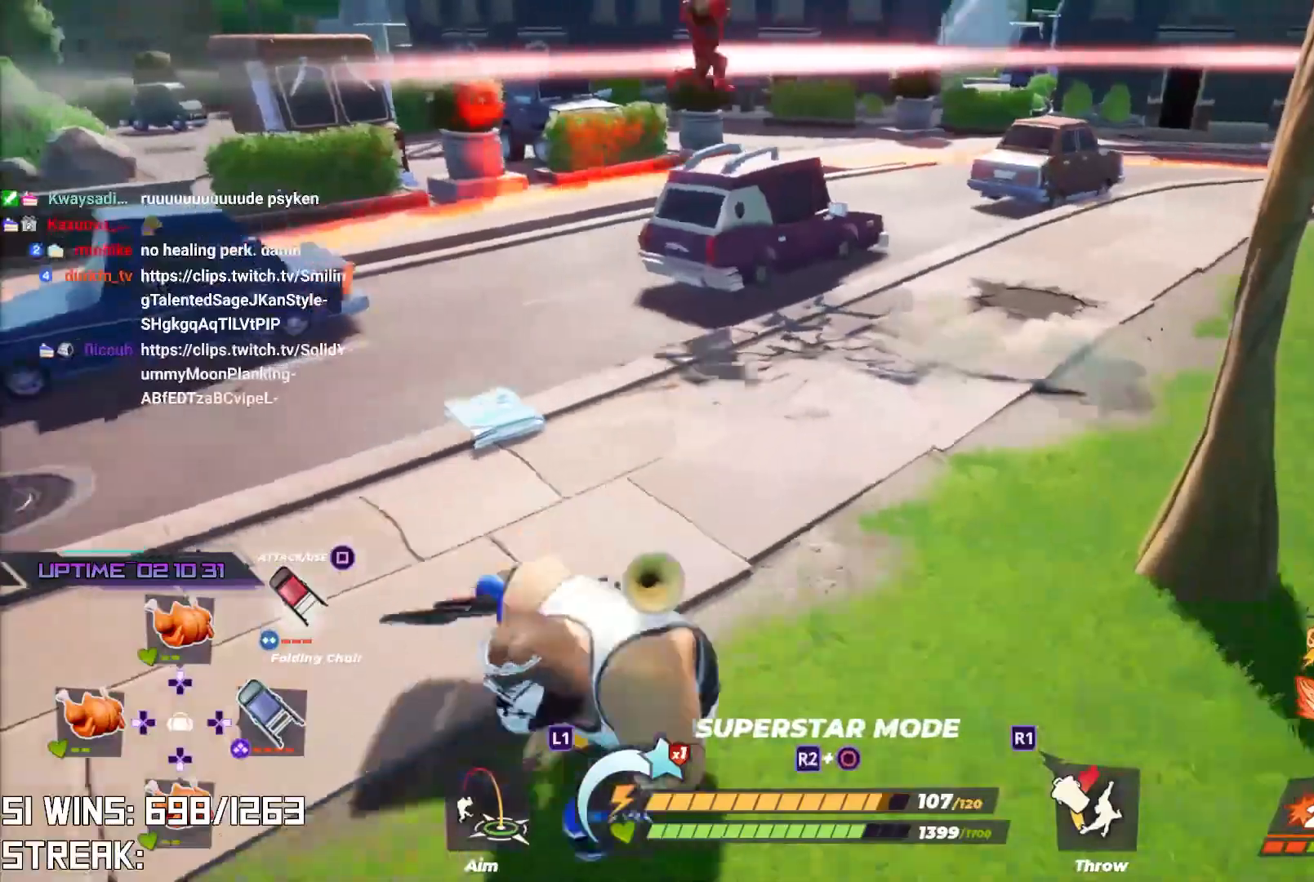
{"buttons": [], "left_stick": "left", "right_stick": "down-right", "events": [[150, "right_stick", "center"], [333, "right_stick", "right"], [417, "right_stick", "down-right"]]}
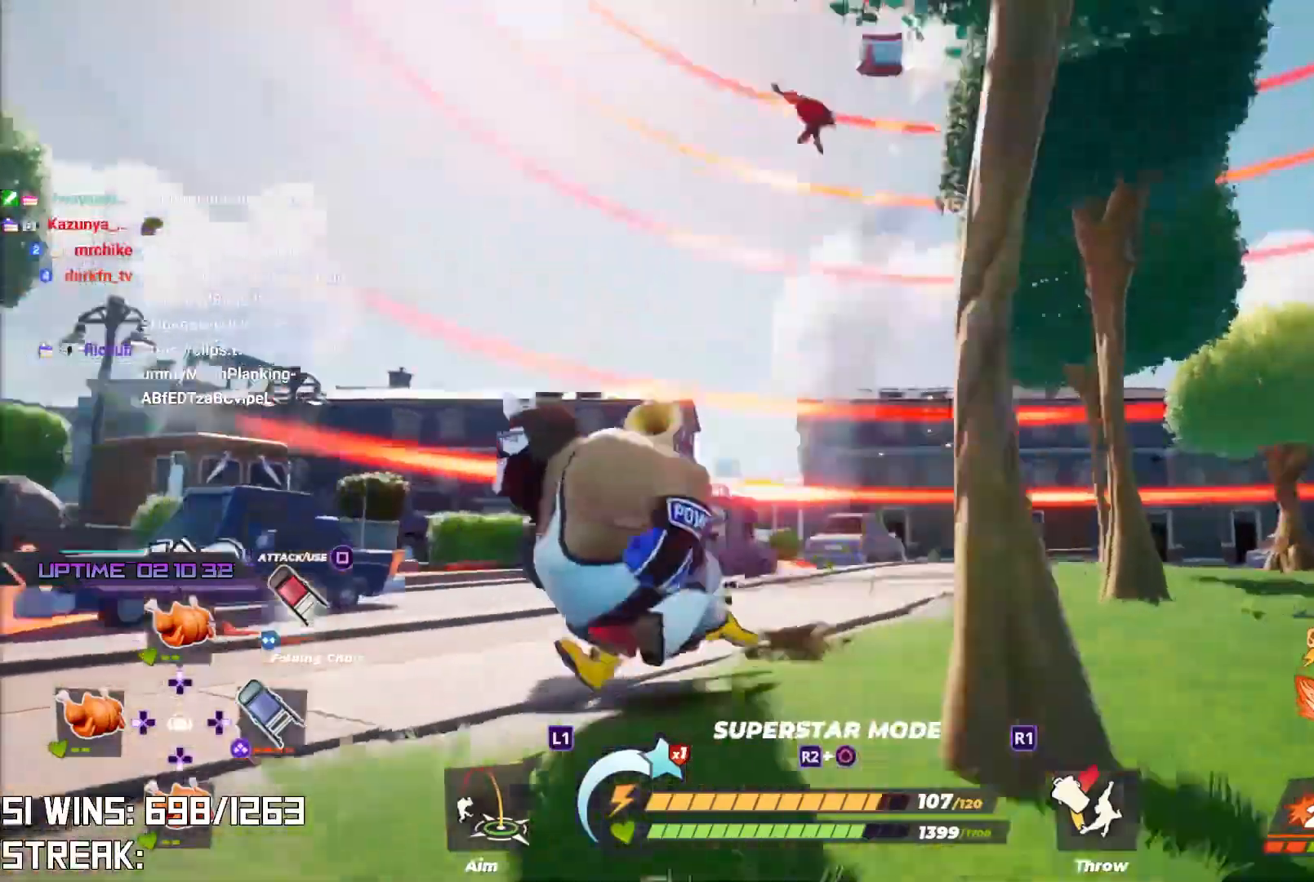
{"buttons": [], "left_stick": "up-left", "right_stick": "center", "events": [[100, "right_stick", "center"], [217, "left_stick", "up-left"], [300, "right_stick", "up-right"], [433, "right_stick", "center"]]}
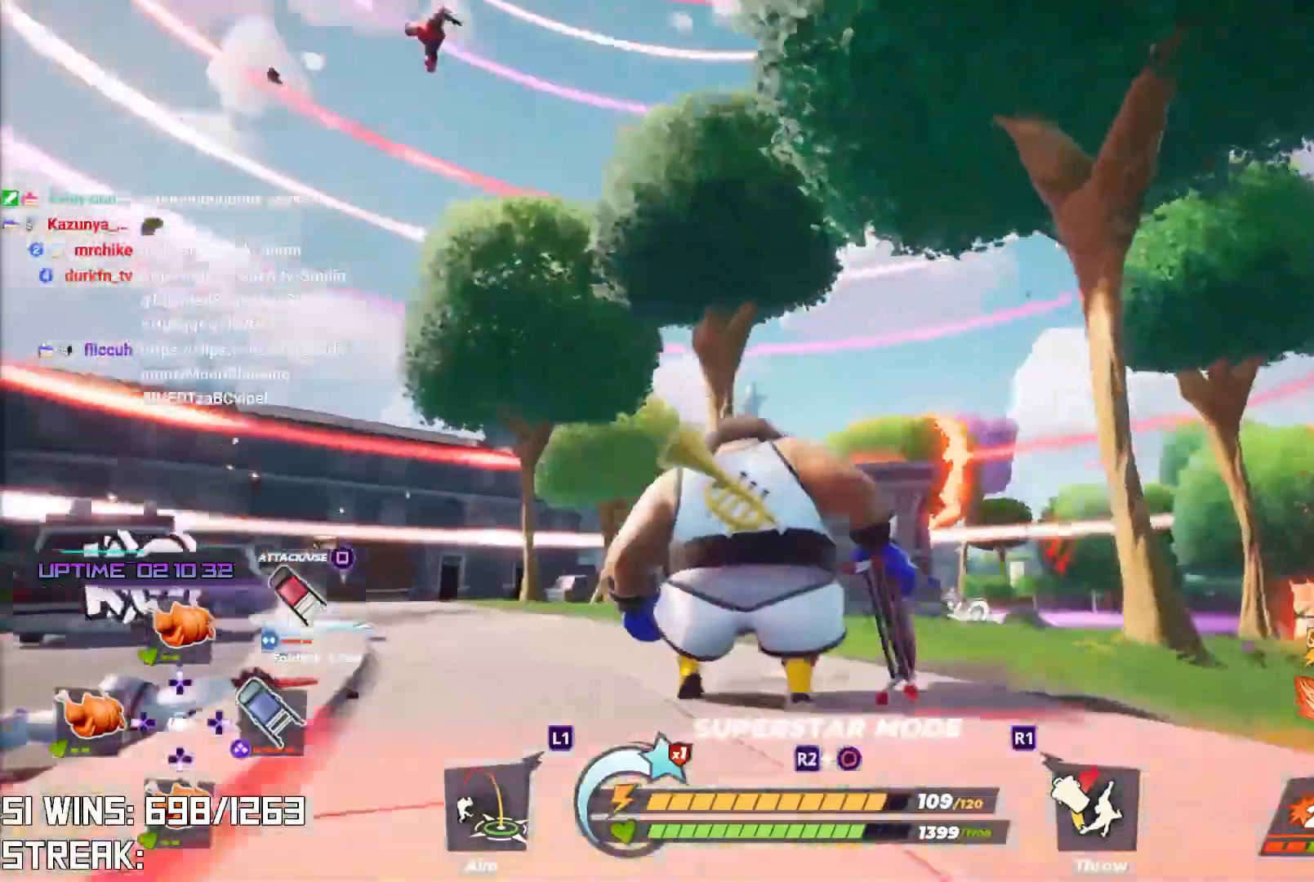
{"buttons": [], "left_stick": "left", "right_stick": "center", "events": [[33, "left_stick", "center"], [183, "left_stick", "up-left"], [233, "right_stick", "down-left"], [267, "left_stick", "left"], [350, "right_stick", "center"]]}
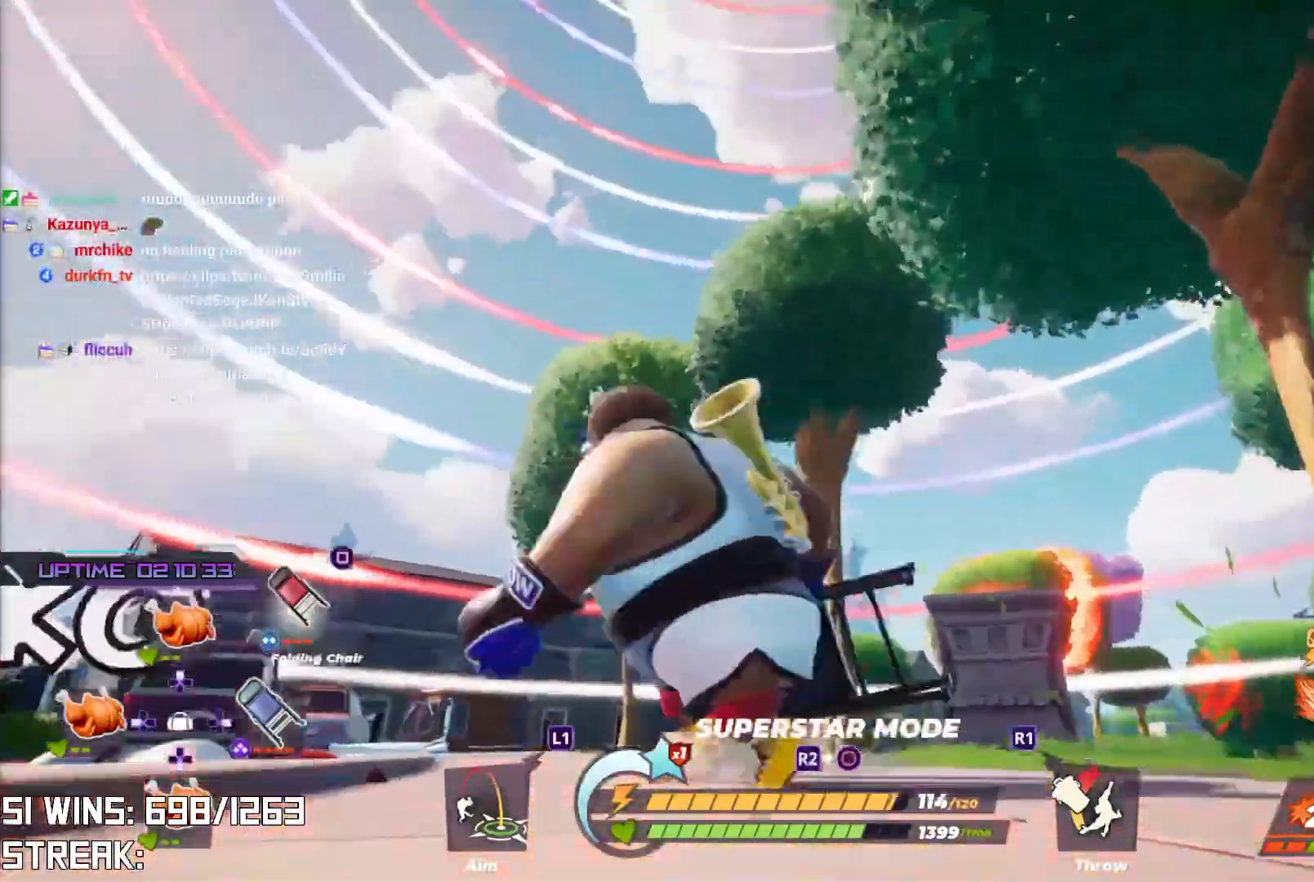
{"buttons": [], "left_stick": "up-left", "right_stick": "center", "events": [[233, "left_stick", "up-left"], [283, "right_stick", "up-right"], [417, "right_stick", "center"]]}
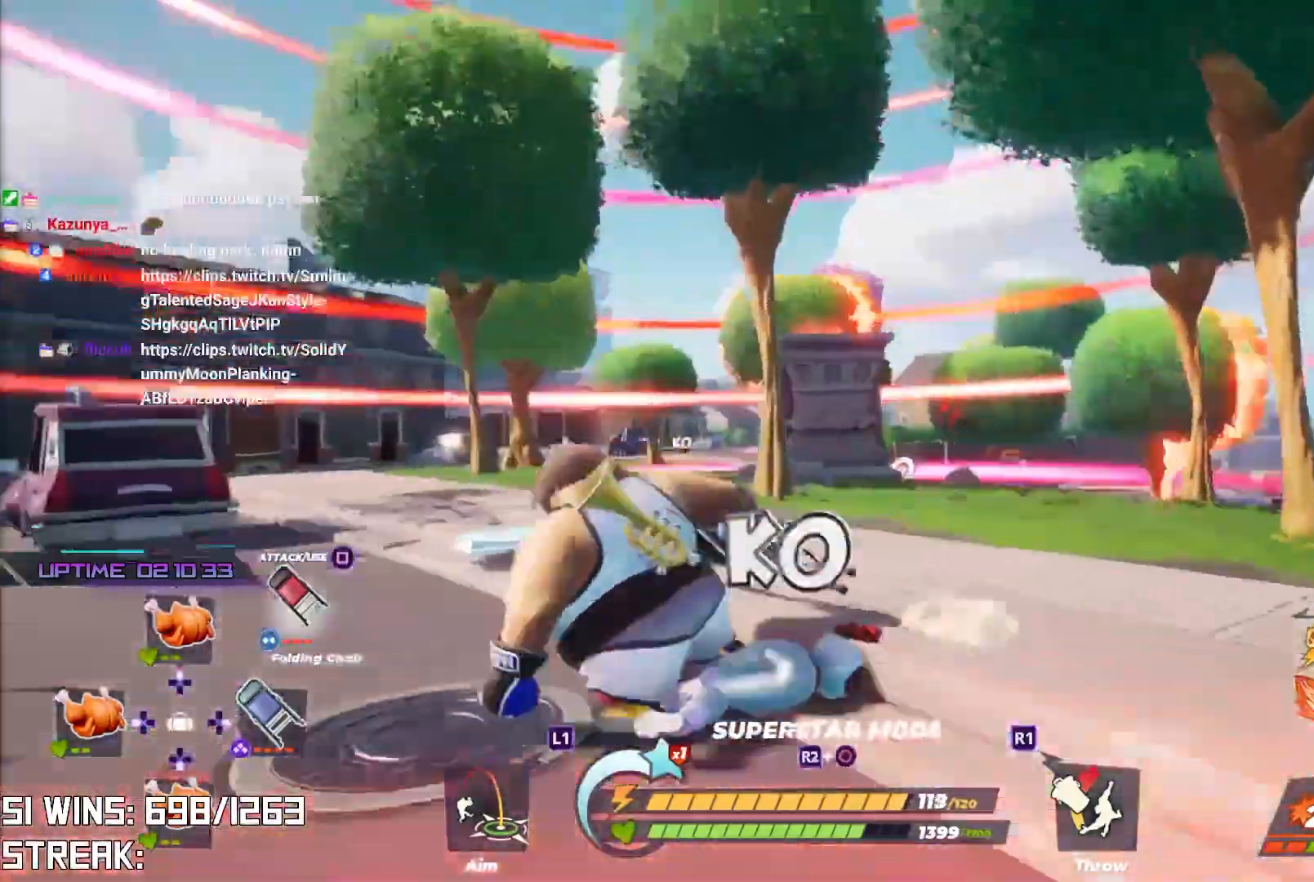
{"buttons": [], "left_stick": "up-left", "right_stick": "center", "events": []}
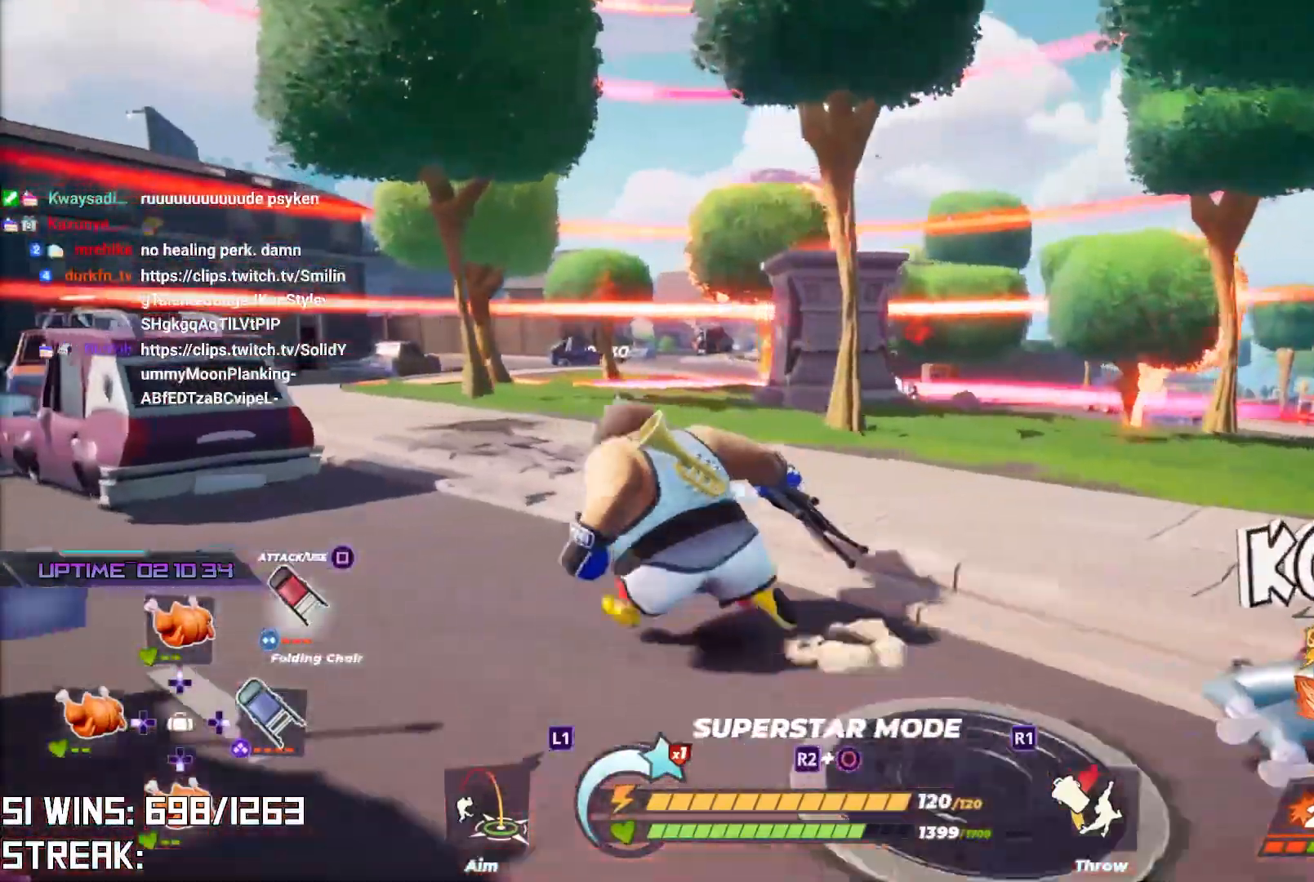
{"buttons": ["L2"], "left_stick": "up-right", "right_stick": "down", "events": [[67, "left_stick", "up-right"], [367, "L2", "down"], [433, "right_stick", "down"]]}
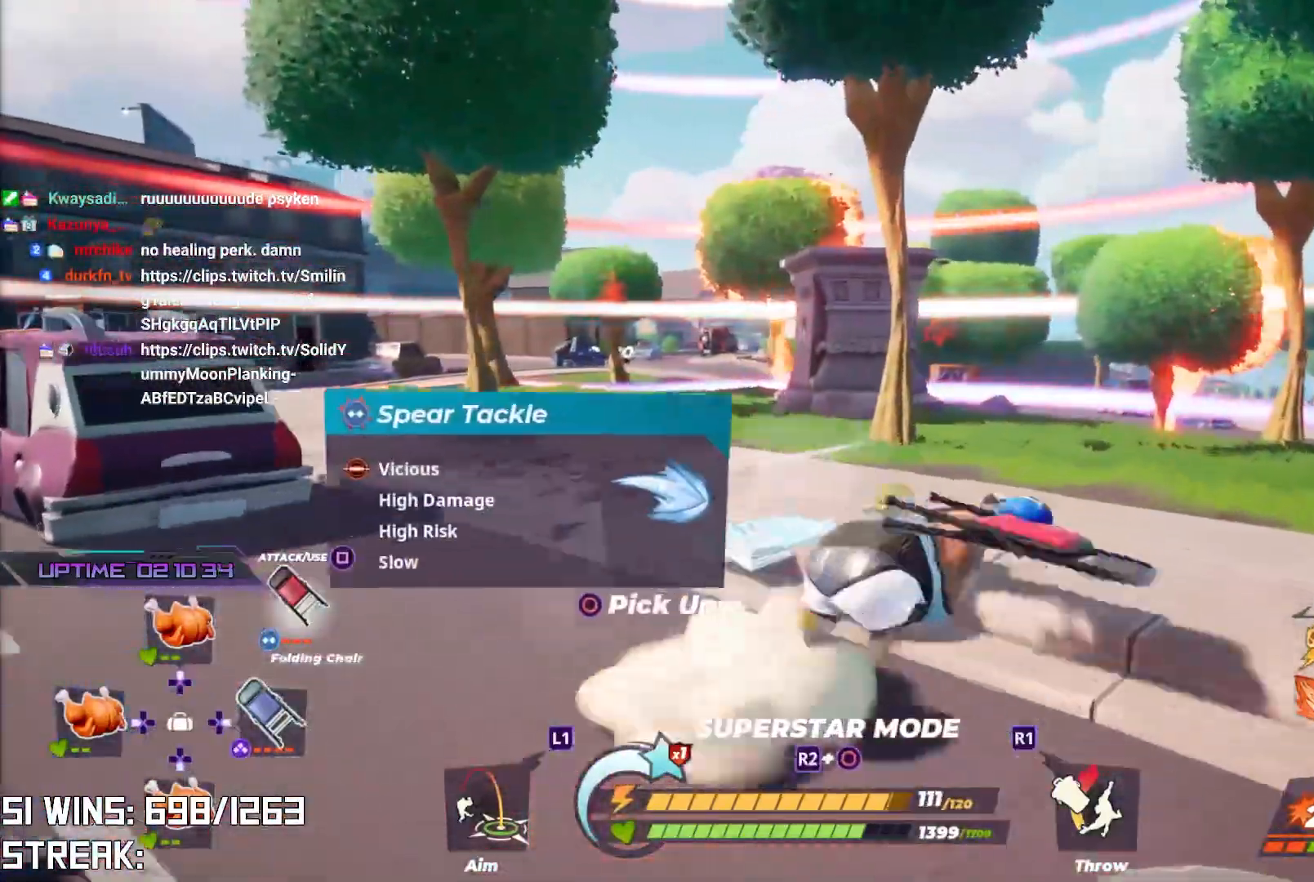
{"buttons": [], "left_stick": "up", "right_stick": "down-left", "events": [[33, "L2", "up"], [33, "right_stick", "center"], [350, "left_stick", "up"], [450, "right_stick", "down-left"]]}
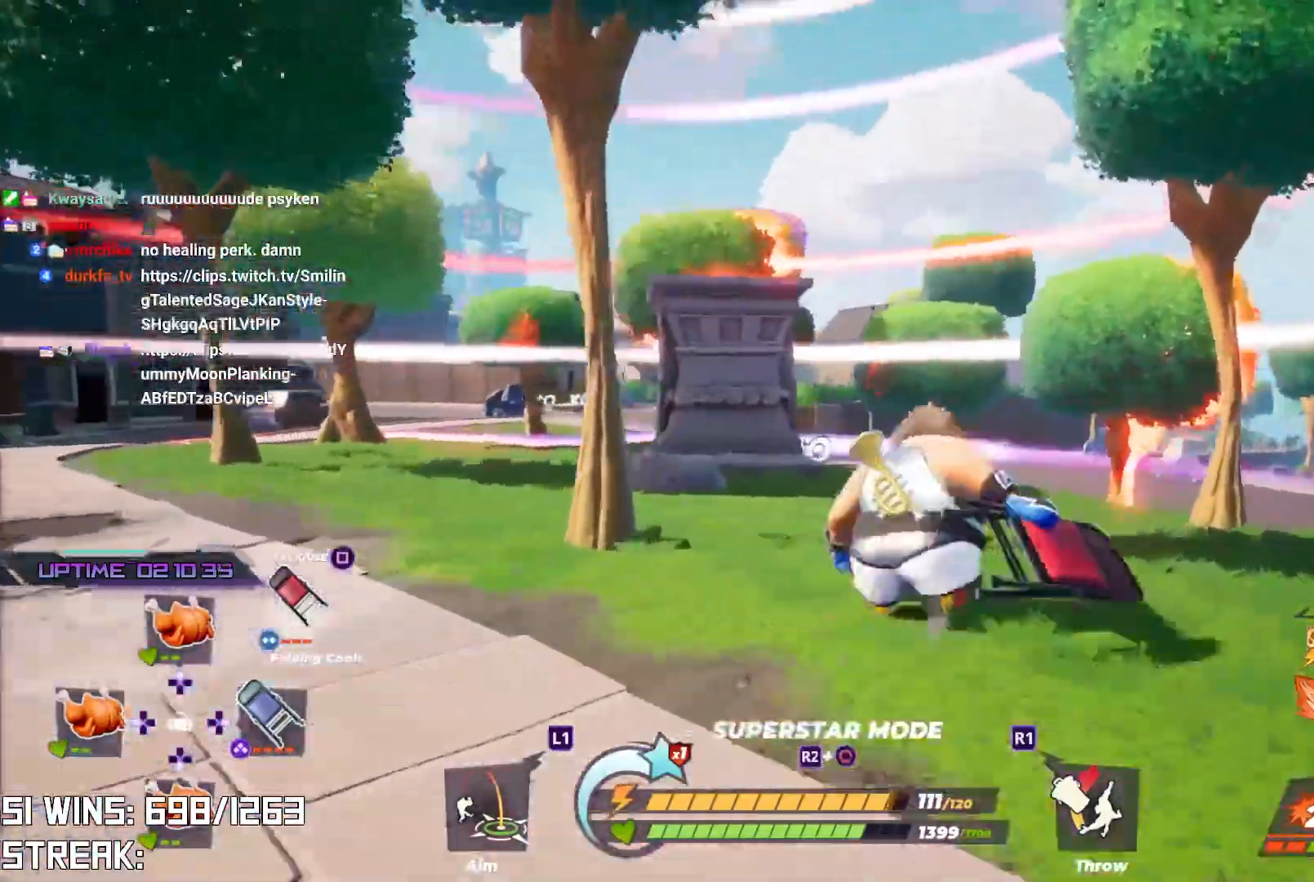
{"buttons": ["L1"], "left_stick": "up", "right_stick": "center", "events": [[67, "right_stick", "center"], [233, "L1", "down"], [367, "right_stick", "down"], [433, "right_stick", "center"]]}
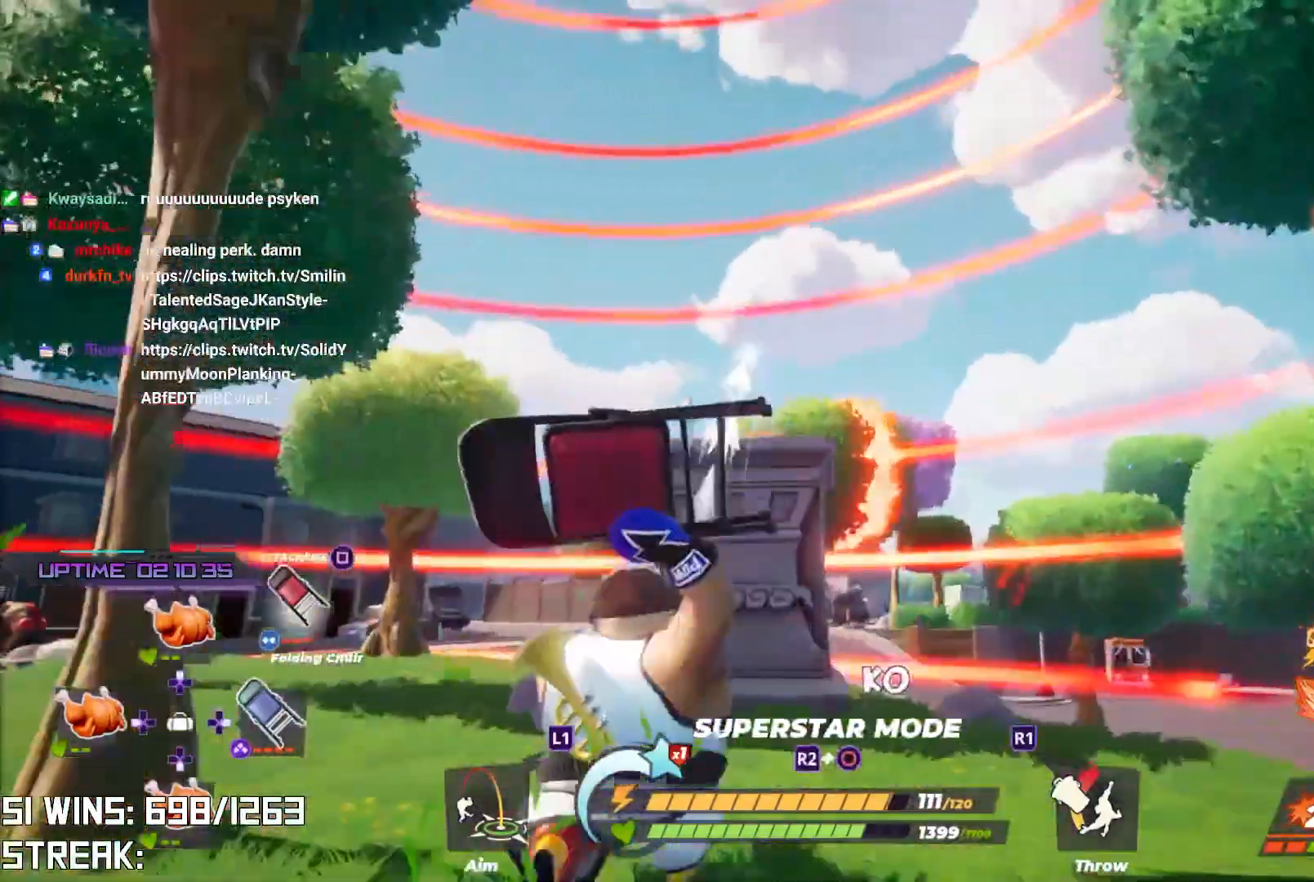
{"buttons": ["L1"], "left_stick": "right", "right_stick": "center", "events": [[50, "right_stick", "down-left"], [167, "right_stick", "center"], [283, "left_stick", "center"], [367, "left_stick", "right"]]}
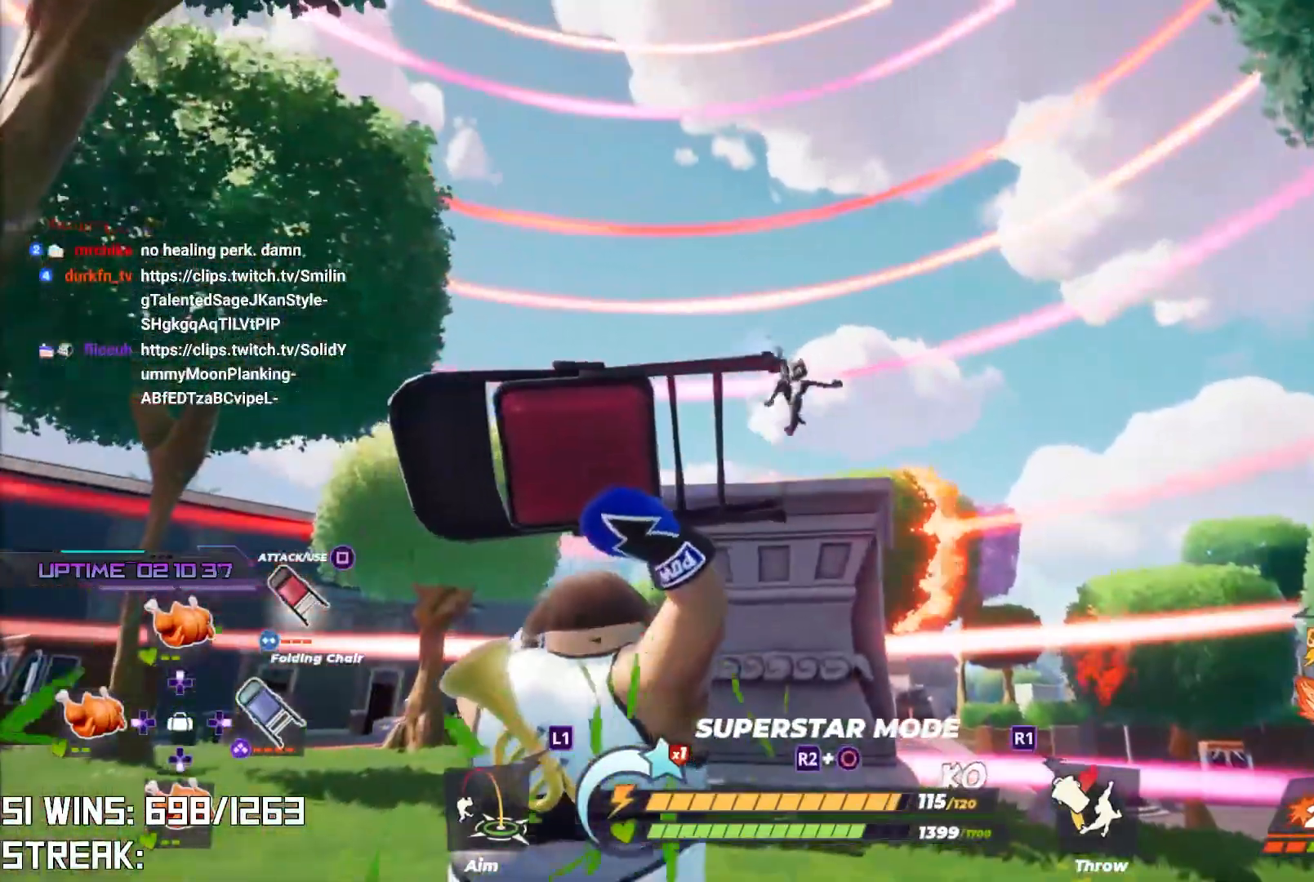
{"buttons": [], "left_stick": "up-right", "right_stick": "center", "events": [[100, "R1", "down"], [117, "left_stick", "up-right"], [233, "R1", "up"], [250, "L1", "up"], [267, "left_stick", "up"], [400, "left_stick", "up-right"]]}
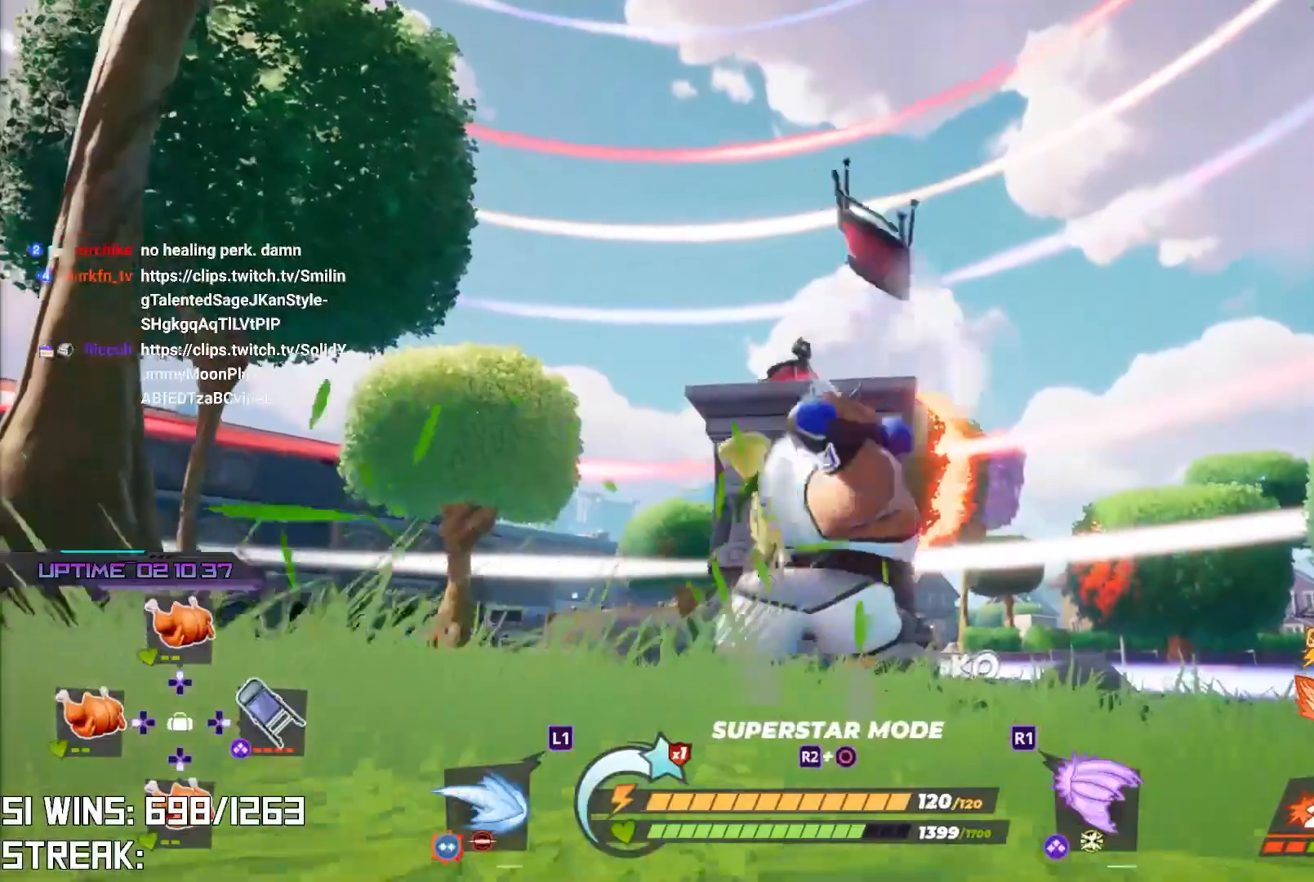
{"buttons": [], "left_stick": "up-right", "right_stick": "center", "events": []}
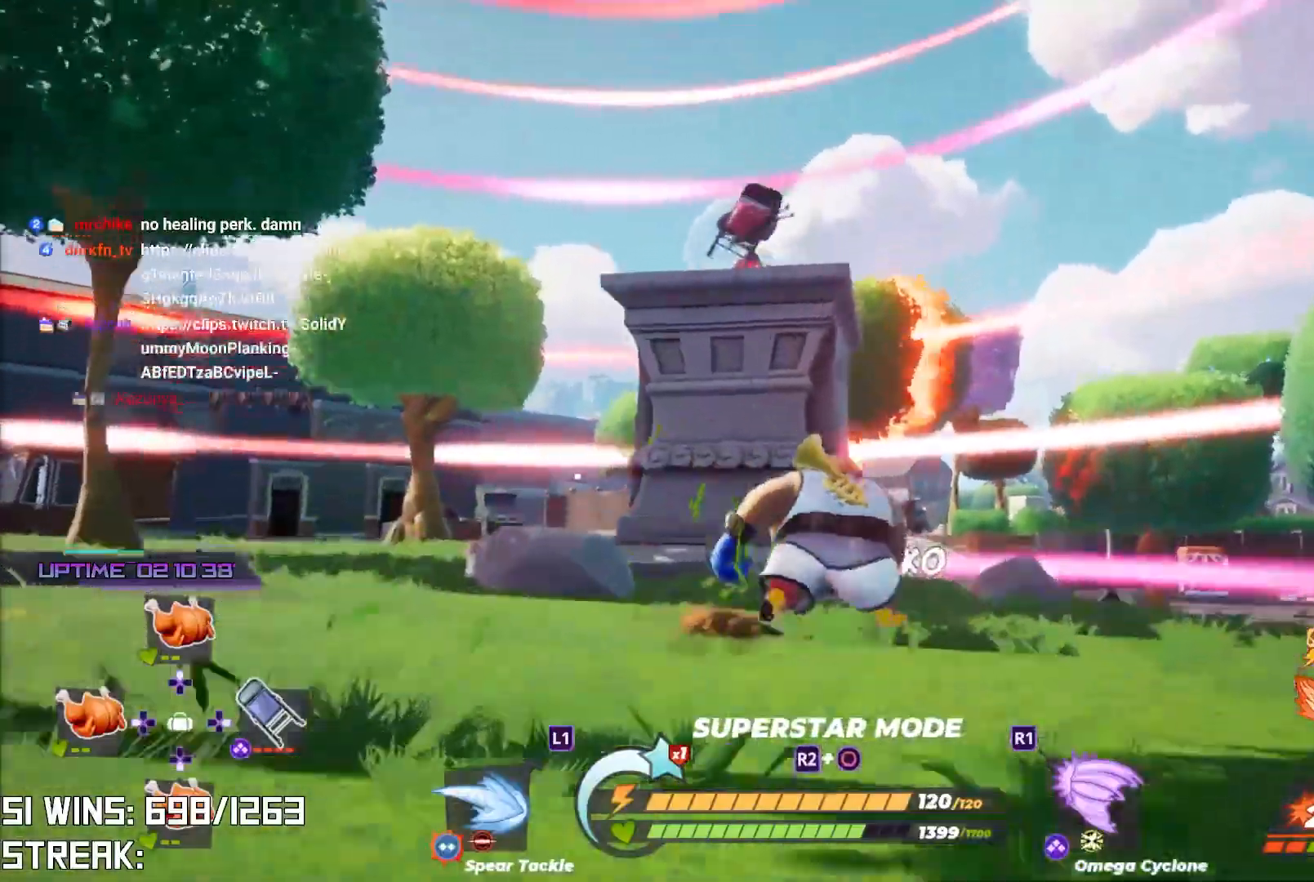
{"buttons": [], "left_stick": "up-right", "right_stick": "center", "events": [[283, "right_stick", "left"], [417, "right_stick", "center"]]}
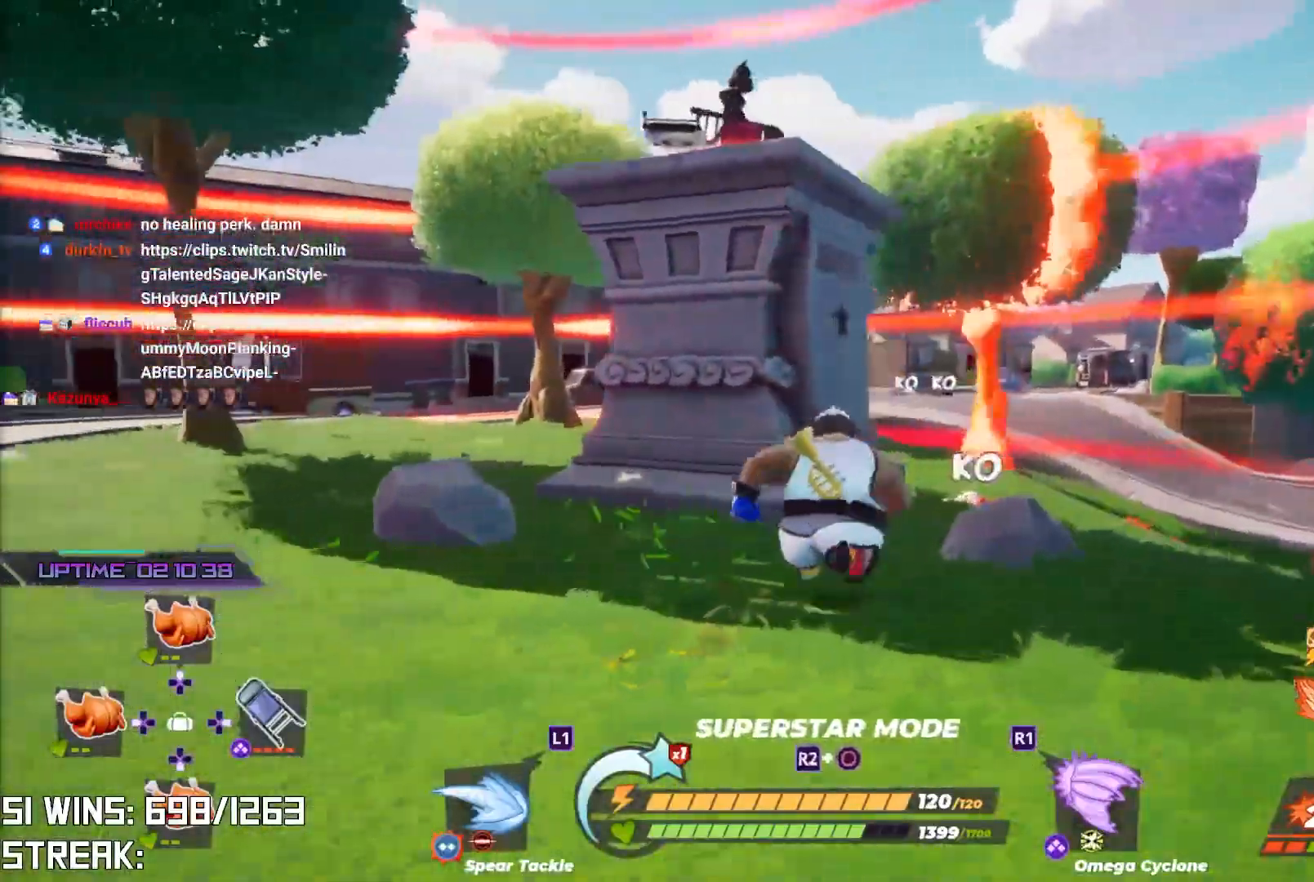
{"buttons": [], "left_stick": "up-left", "right_stick": "center", "events": [[33, "left_stick", "up"], [33, "right_stick", "down"], [133, "left_stick", "up-left"], [183, "right_stick", "center"]]}
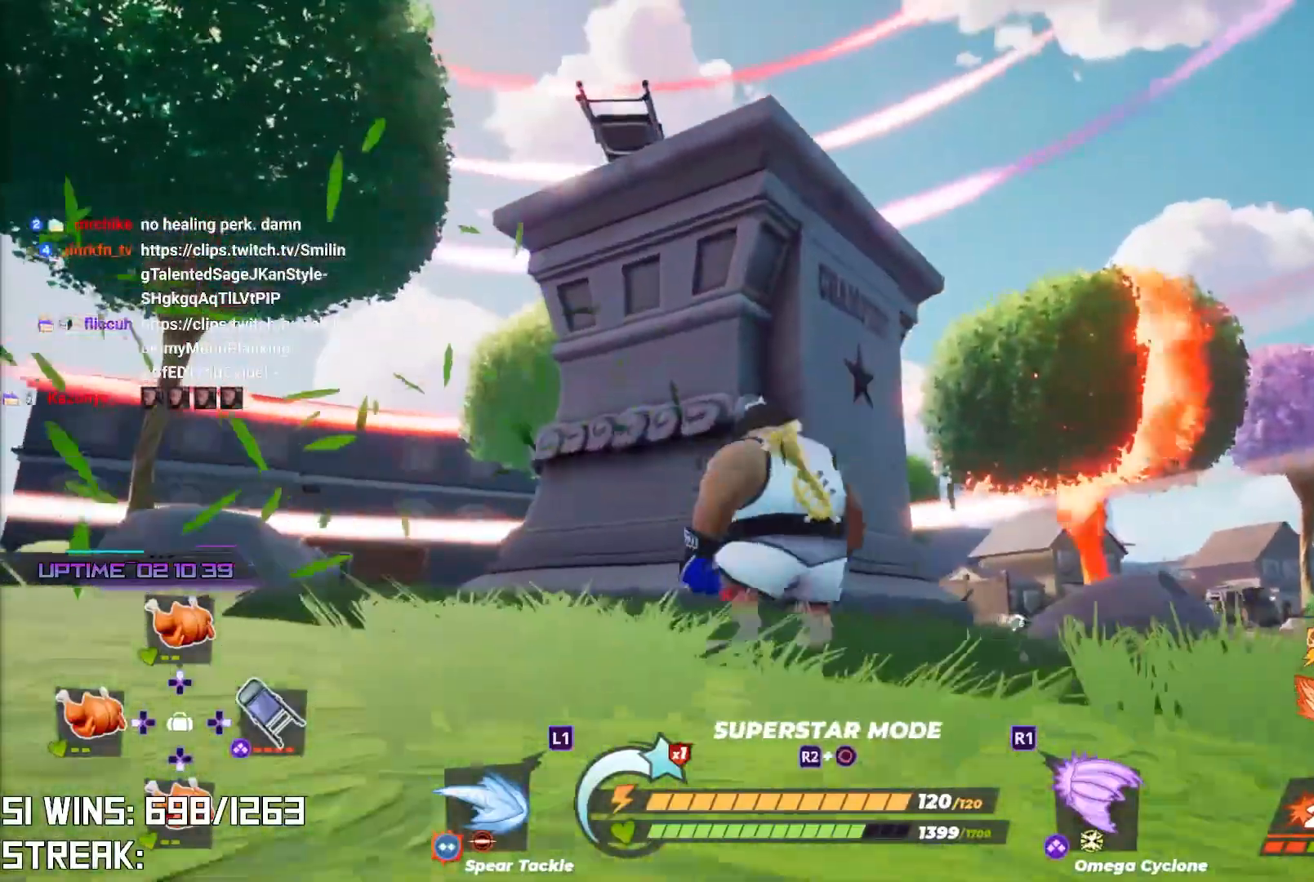
{"buttons": ["CIRCLE"], "left_stick": "up", "right_stick": "center", "events": [[33, "CROSS", "down"], [67, "right_stick", "right"], [200, "right_stick", "up"], [233, "CROSS", "up"], [433, "left_stick", "up"], [483, "CIRCLE", "down"], [500, "right_stick", "center"]]}